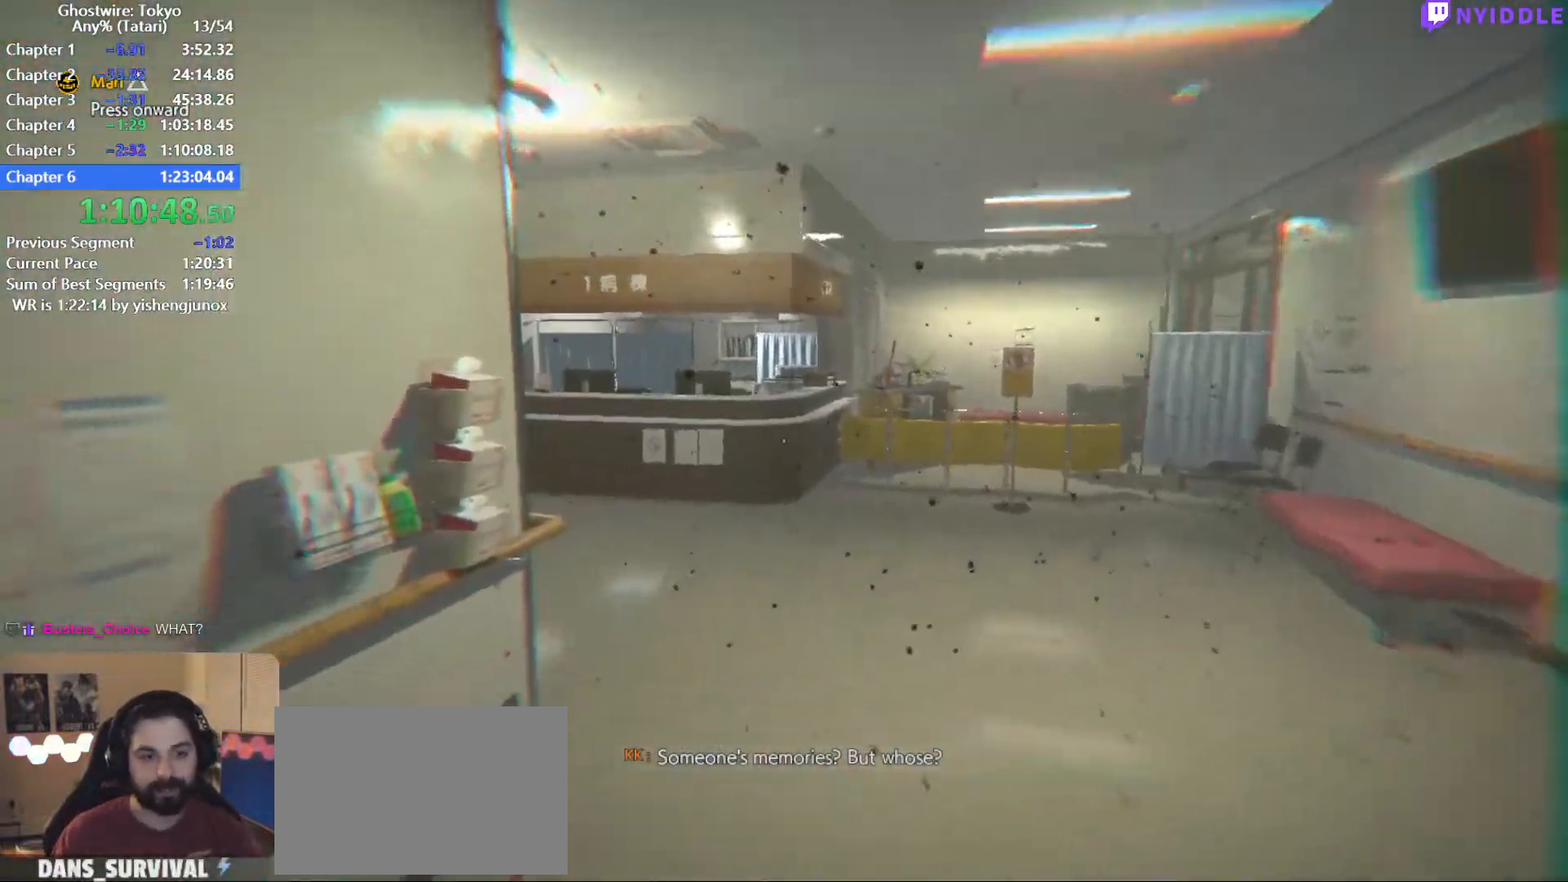
Gameplay with keyboard and mouse; each line is a JSON object with the keys and mouse buttons held at the frame after it. "events" lists presses ("down") and releases ("up") of "1", "2", "3", "4", "5", "a", "alt", "c", "ctrl", "d", "e", "escape", "f", "q", "r", "s", "shift", "space", "tab", "v", "w", "x", "z", "mouse_left", "mouse_middle", "mouse_right", "mouse_wheel_up" and "mouse_wheel_down" between this image and that frame as [ms after this image, input, new state], when the widget could be followed in between. "mouse_left", "mouse_middle", "mouse_right", "mouse_wheel_up", "mouse_wheel_down" = the "left", "middle", "right", "wheel_up", "wheel_down" buttons of the "mouse" list. No other keys are recorded. Not read: mouse_move.
{"keys": ["shift", "w"], "mouse": [], "events": []}
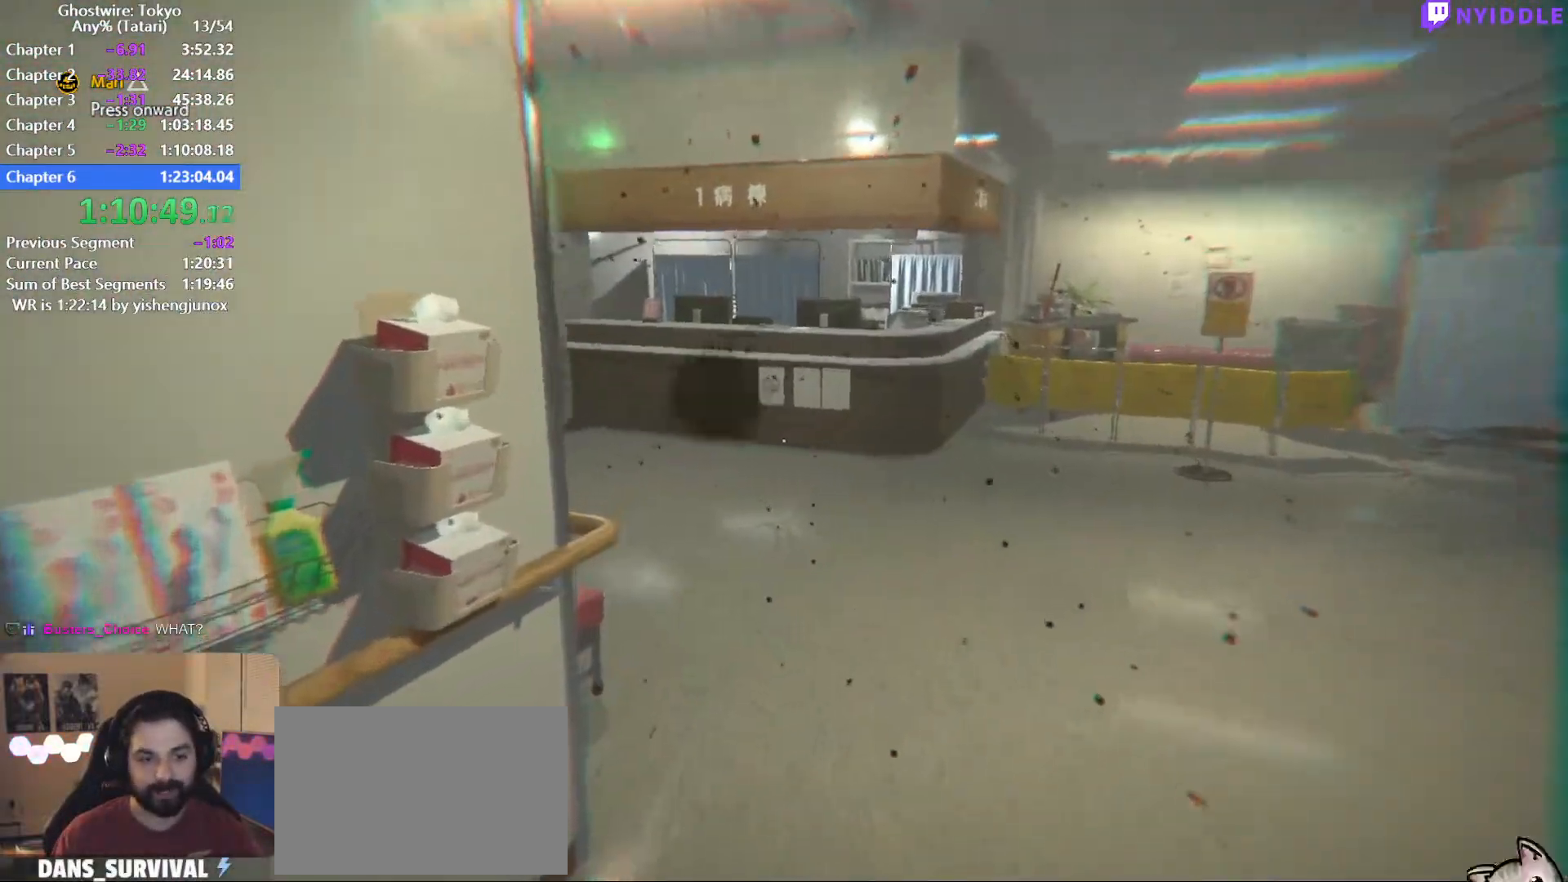
{"keys": ["shift", "w"], "mouse": [], "events": []}
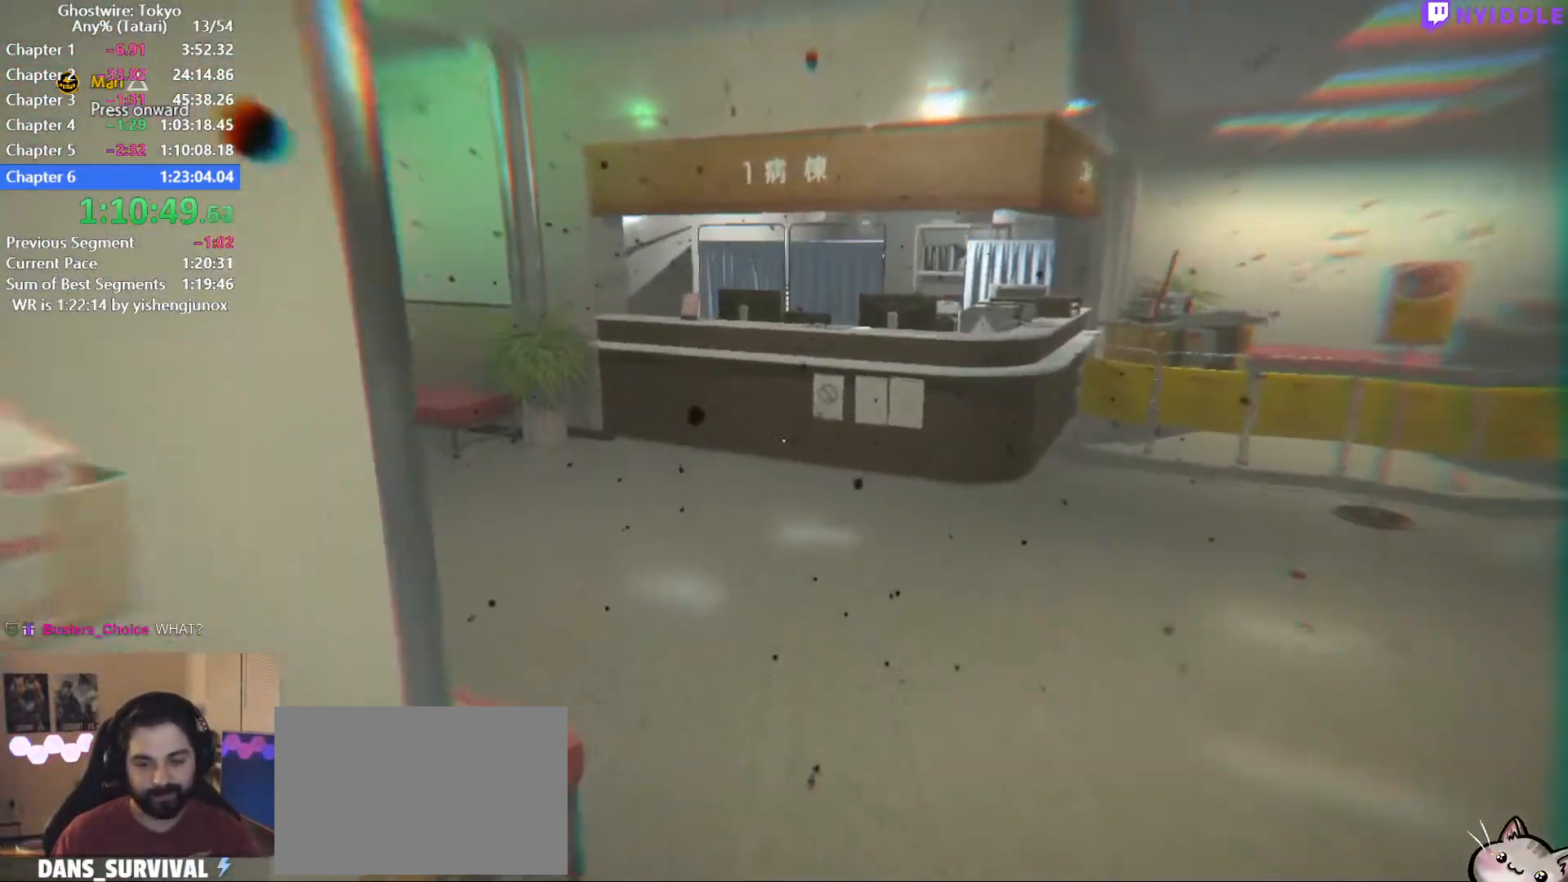
{"keys": ["shift", "w"], "mouse": [], "events": []}
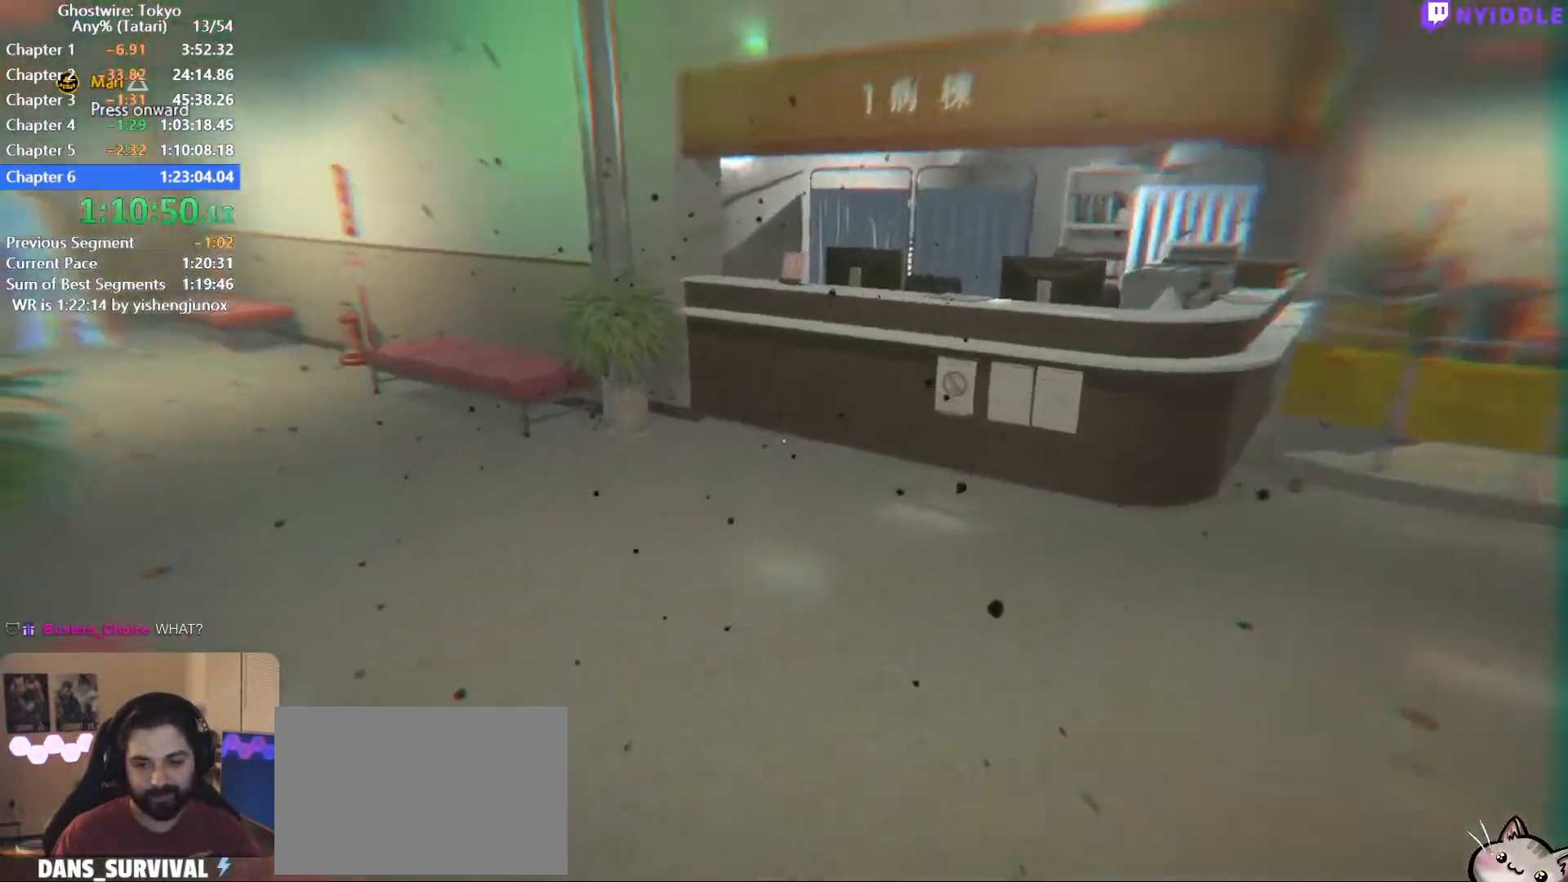
{"keys": ["shift", "w"], "mouse": [], "events": []}
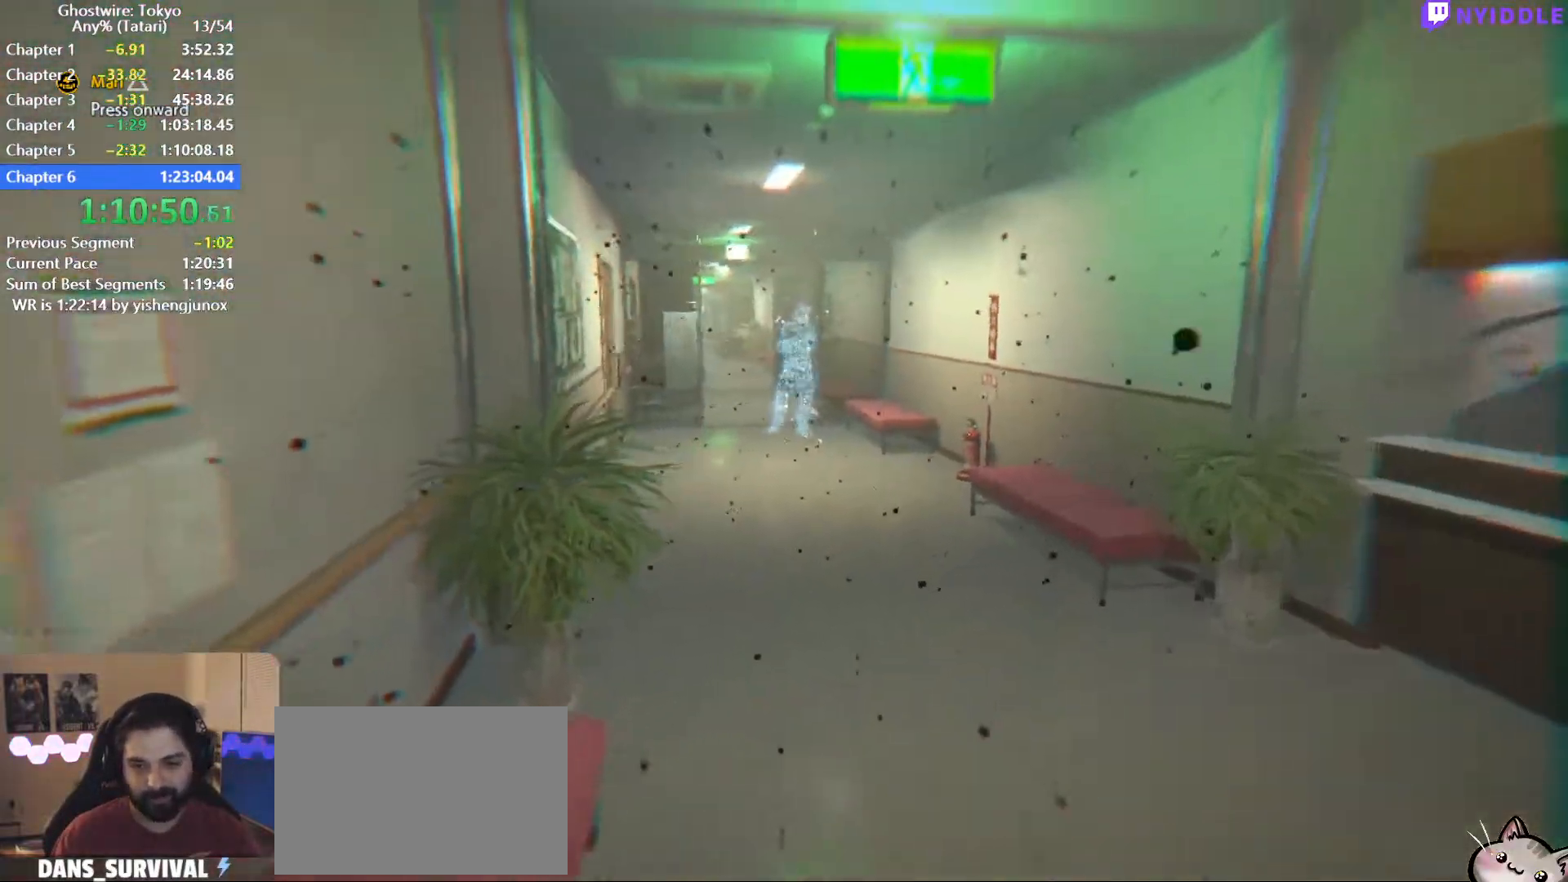
{"keys": ["shift", "w"], "mouse": [], "events": []}
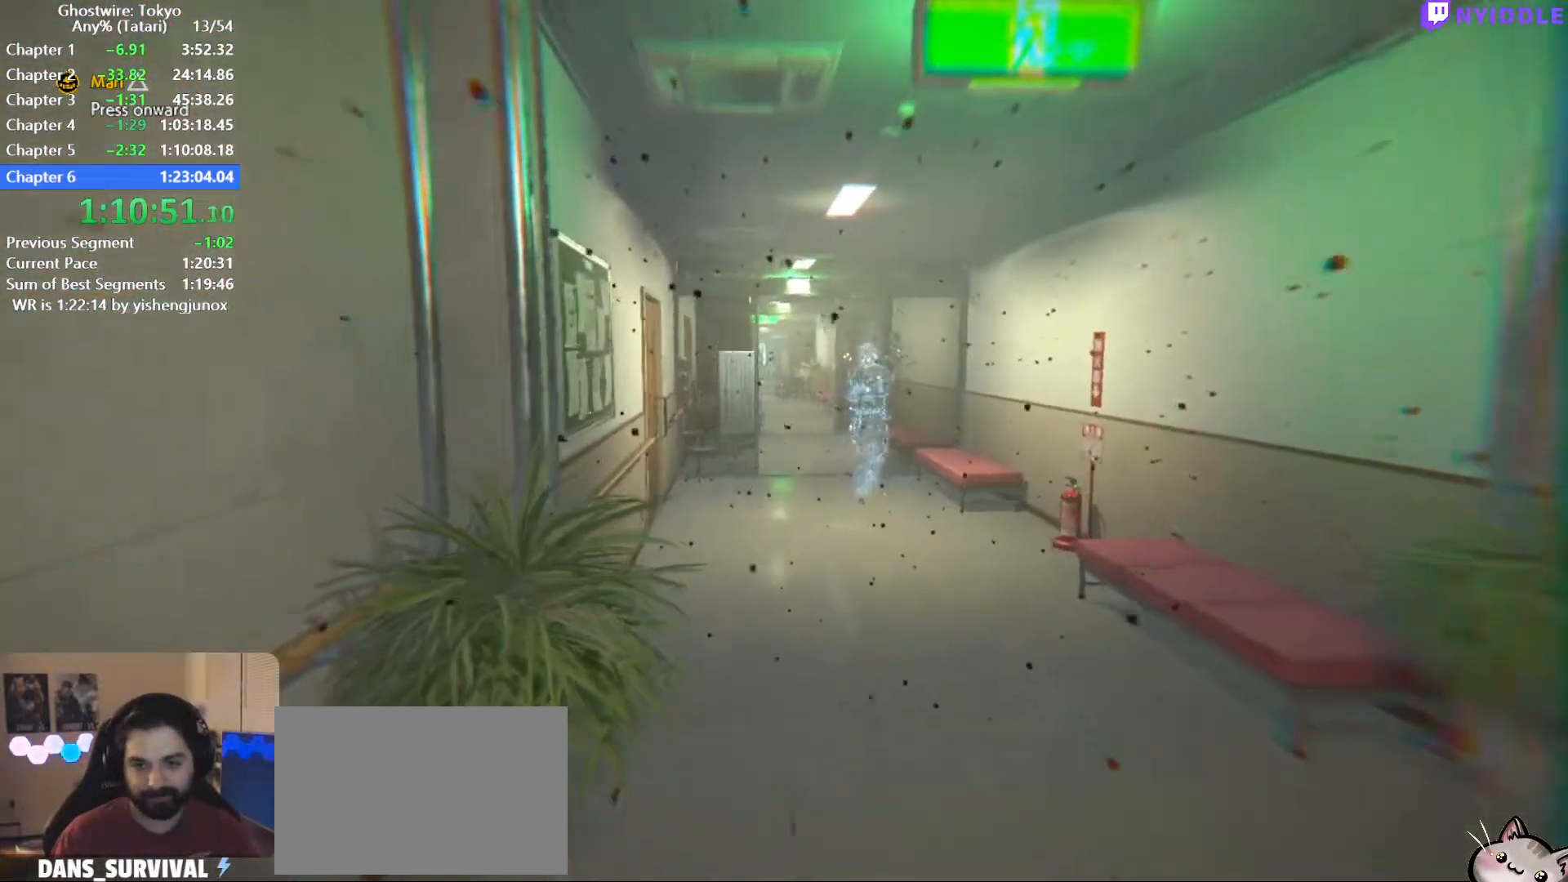
{"keys": ["shift", "w"], "mouse": [], "events": []}
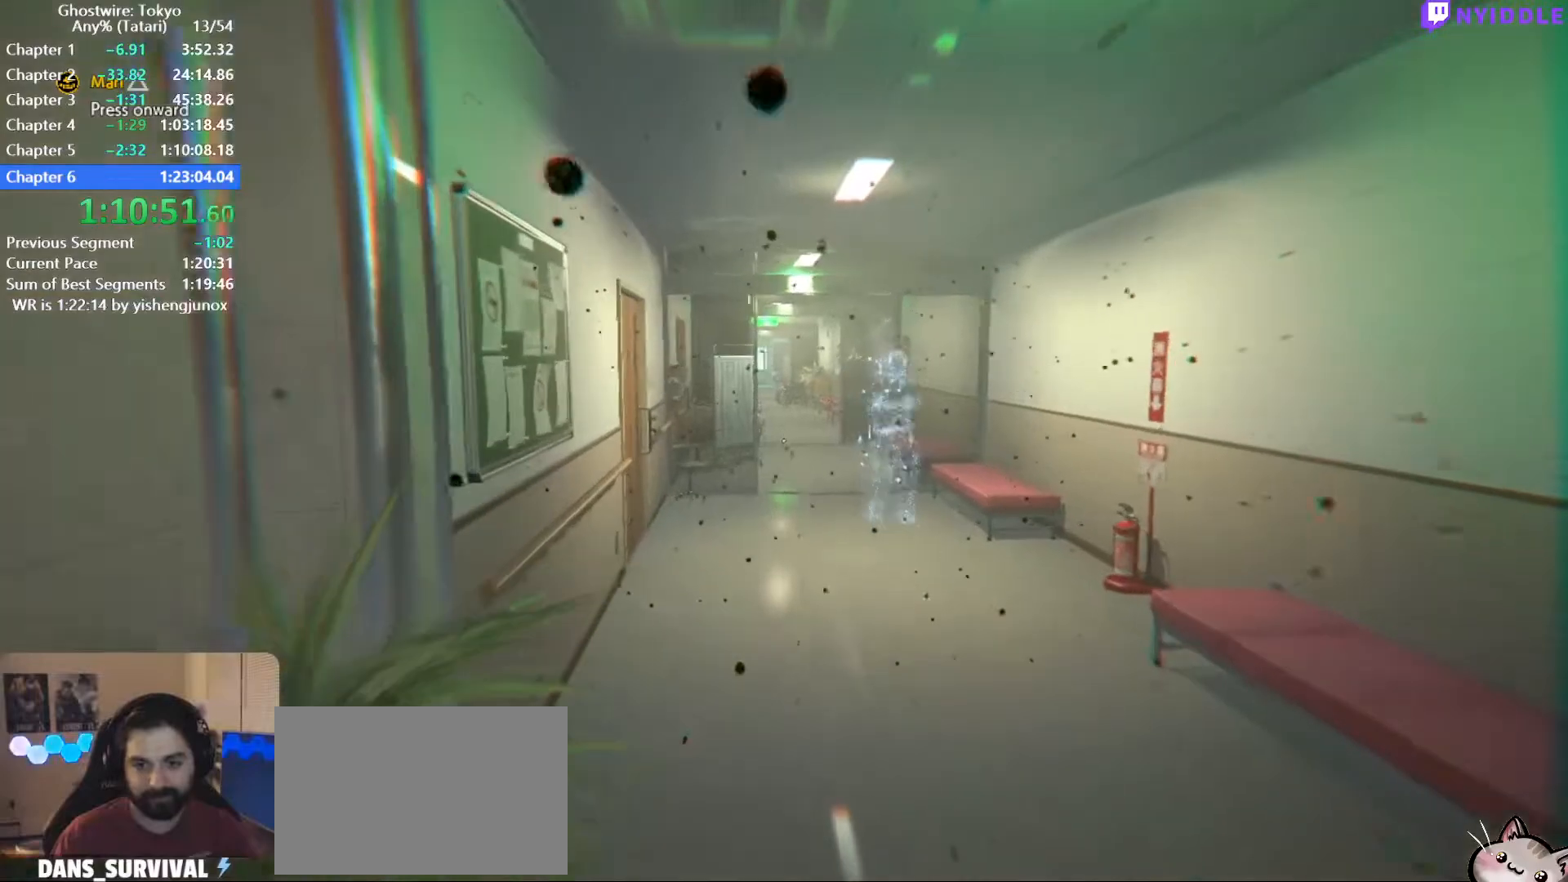
{"keys": ["shift", "w"], "mouse": [], "events": []}
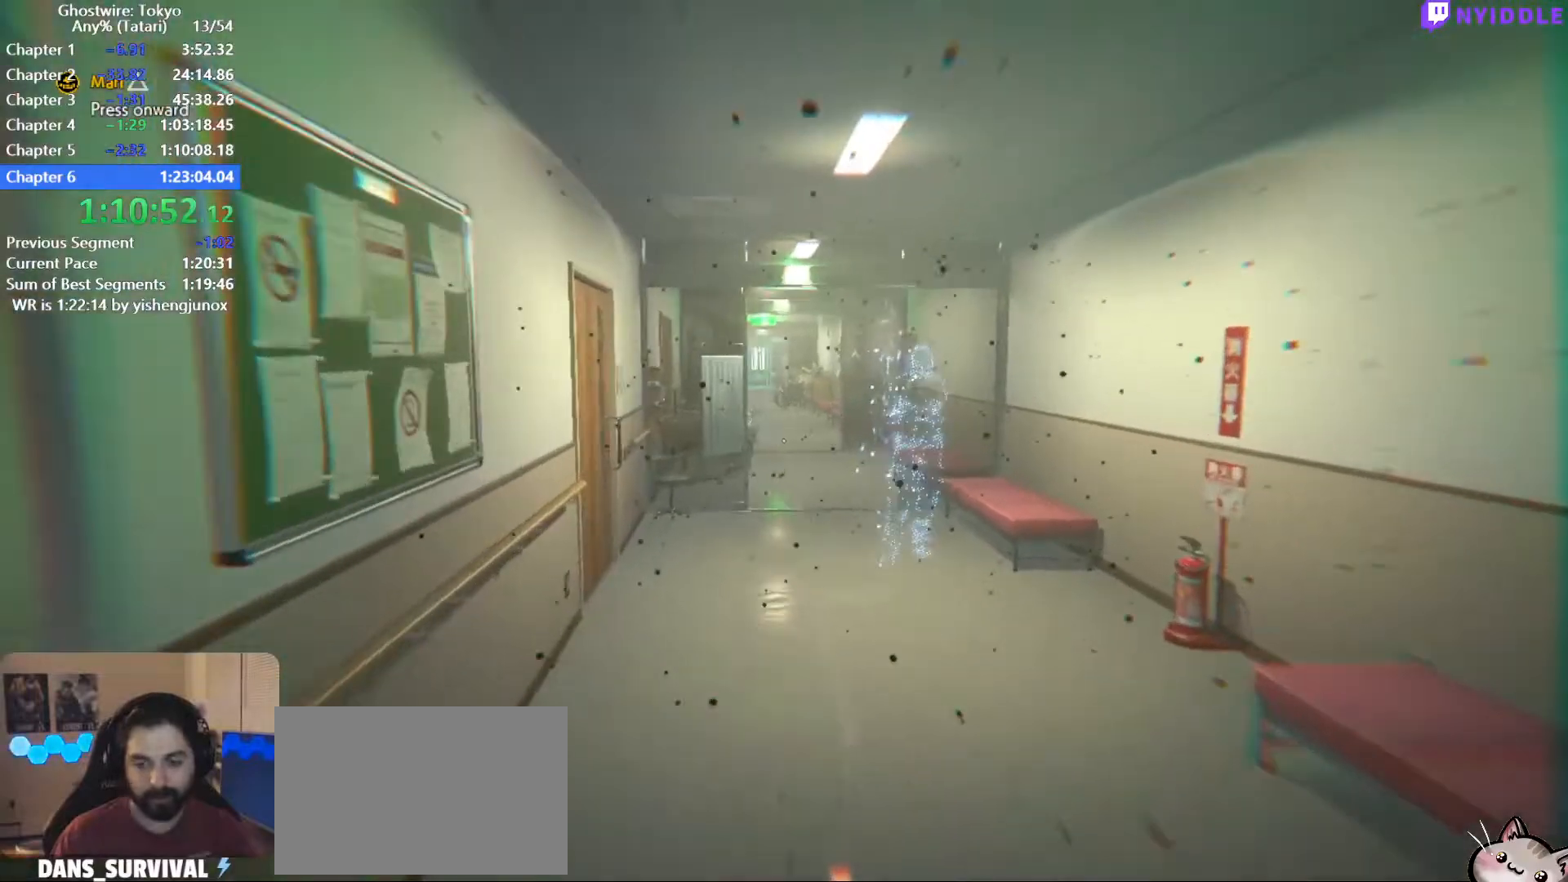
{"keys": ["shift", "w"], "mouse": [], "events": []}
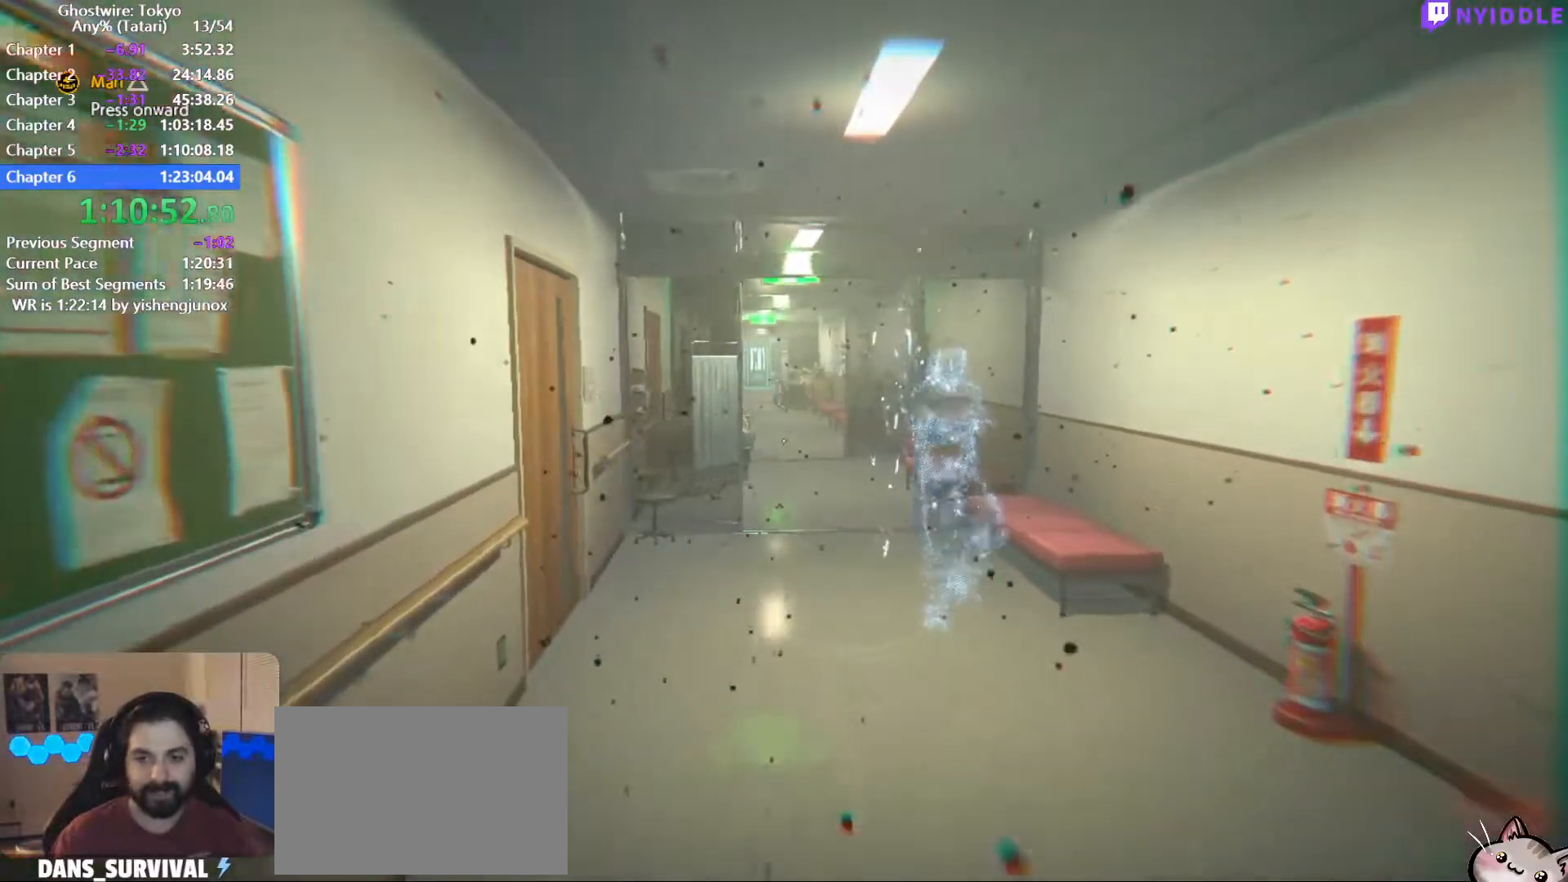
{"keys": ["shift", "w"], "mouse": [], "events": []}
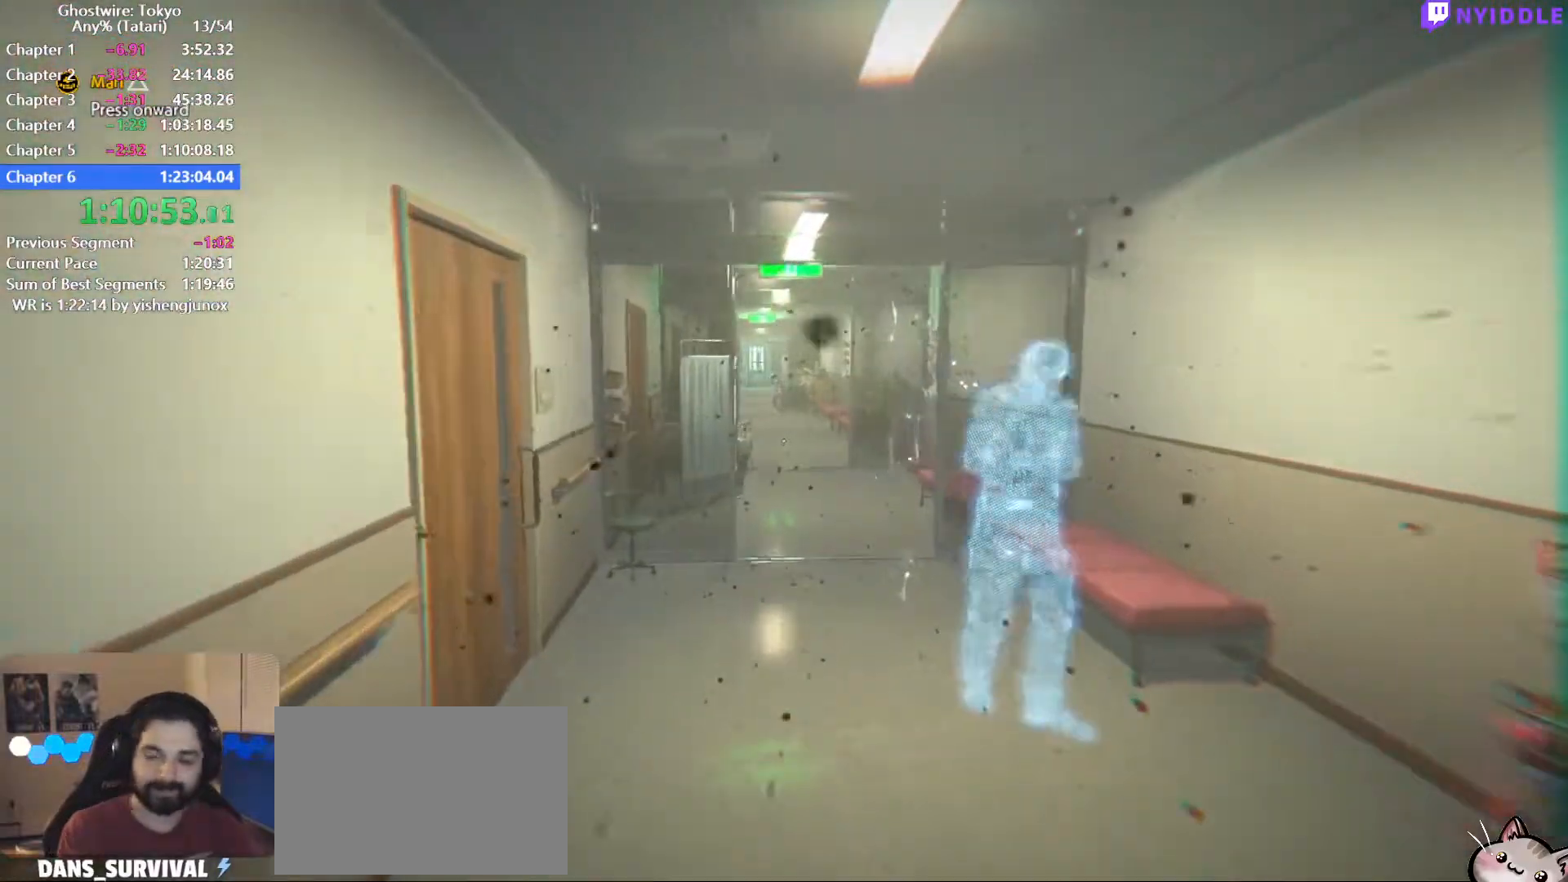
{"keys": ["shift", "w"], "mouse": [], "events": []}
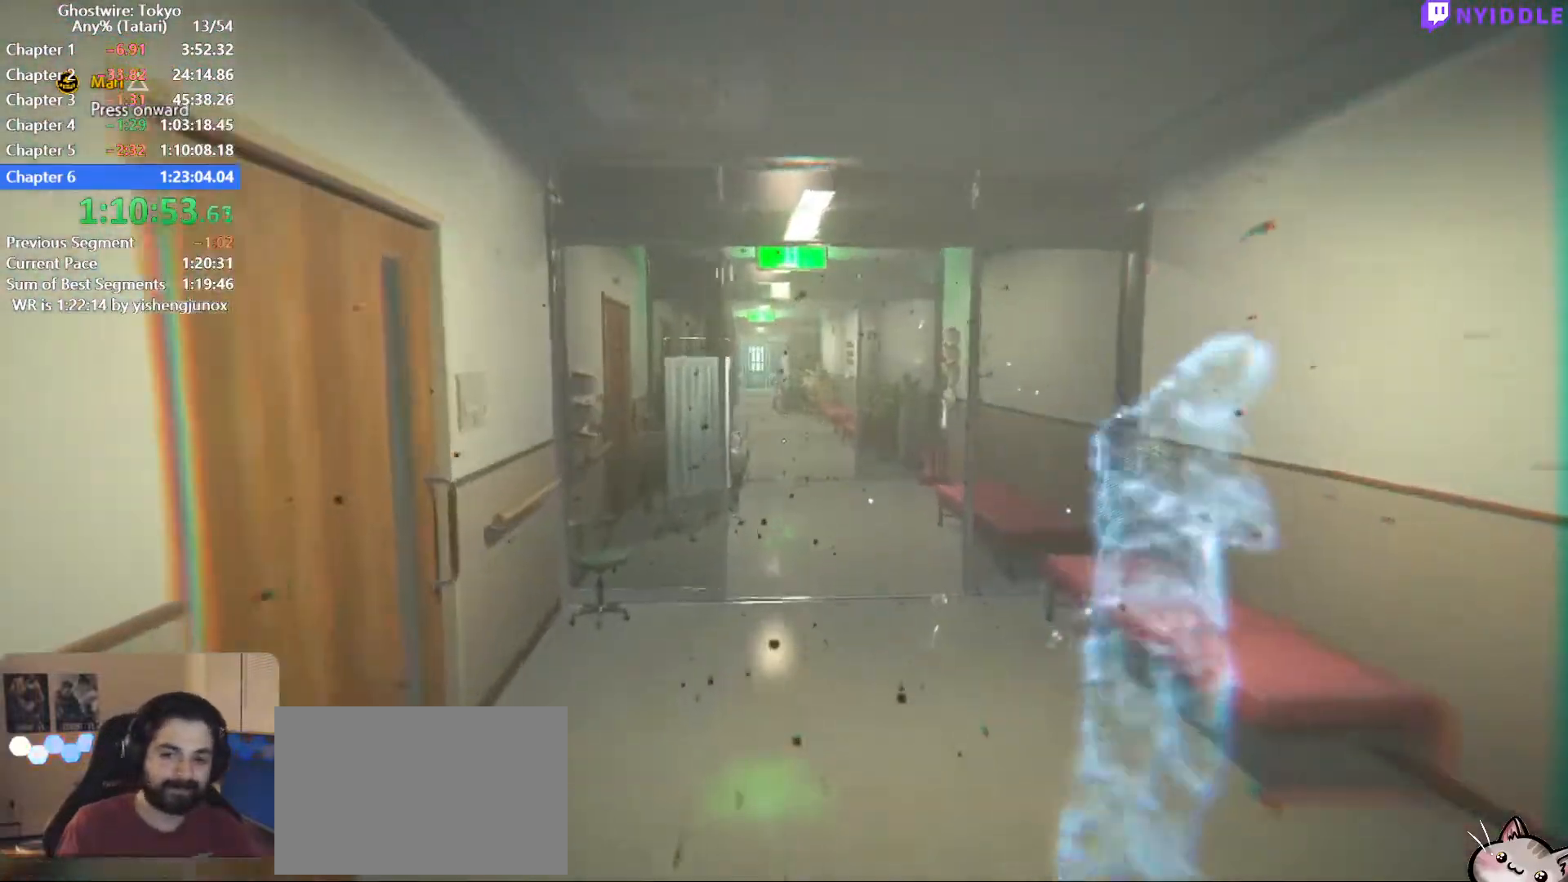
{"keys": ["shift", "w"], "mouse": [], "events": []}
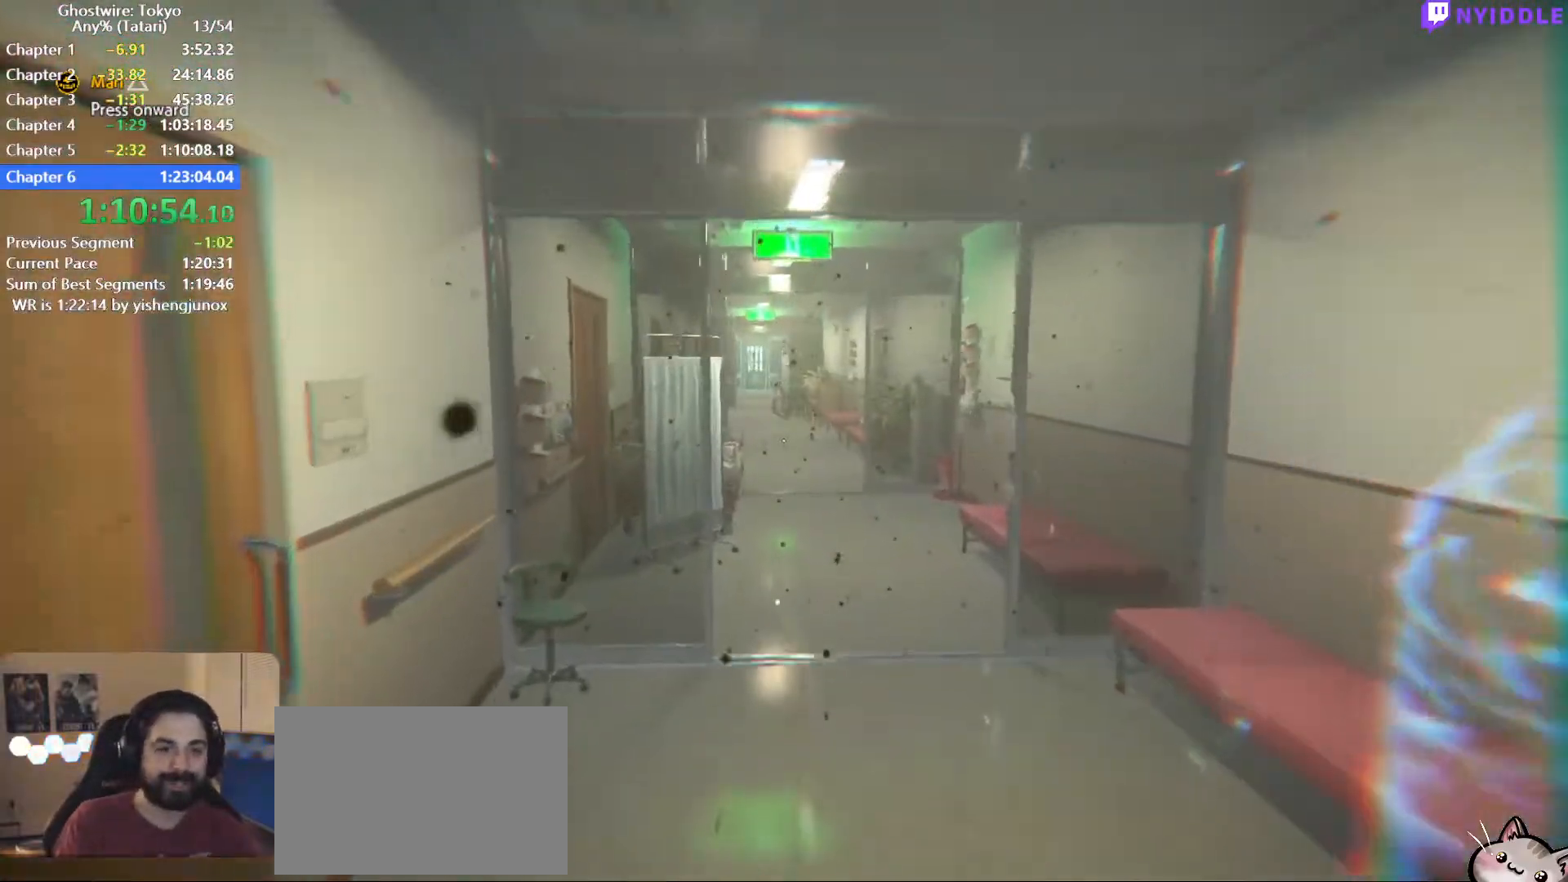
{"keys": ["shift", "w"], "mouse": [], "events": []}
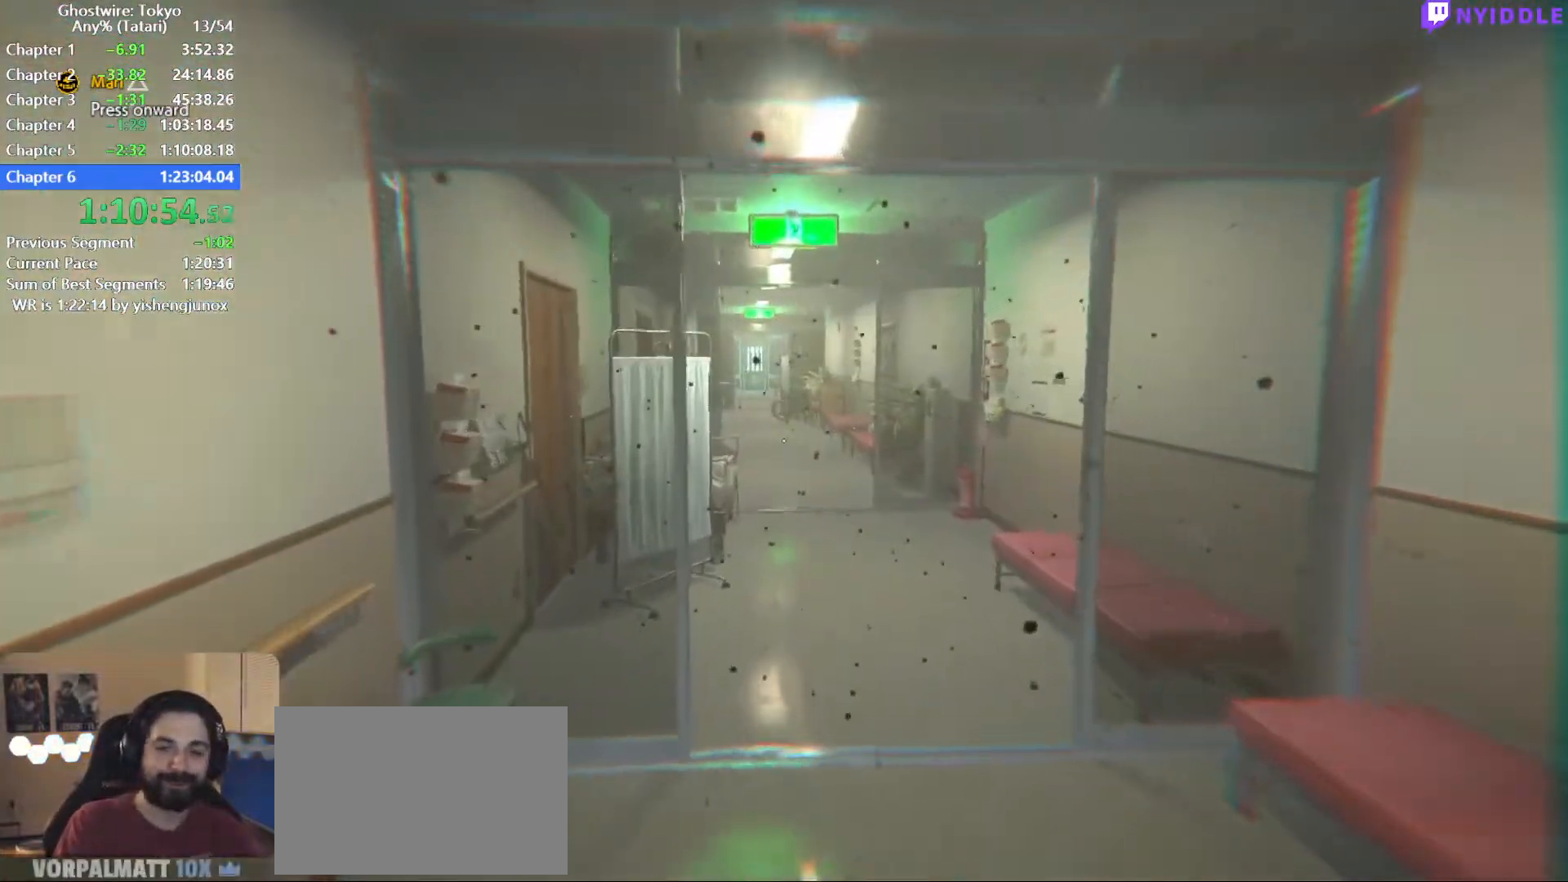
{"keys": ["shift", "w"], "mouse": [], "events": []}
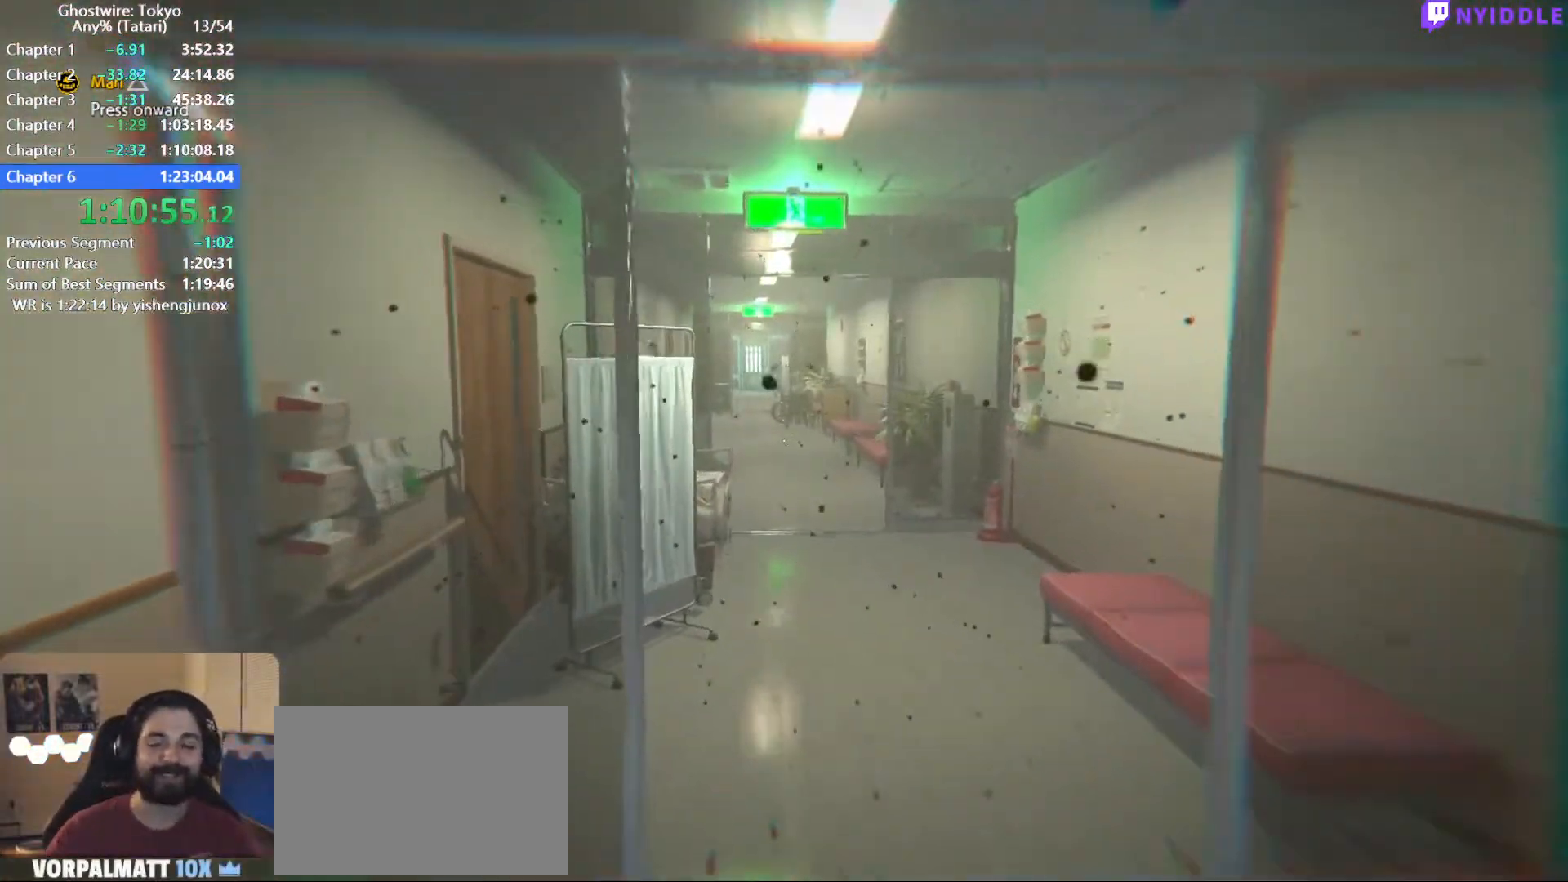
{"keys": ["shift", "w"], "mouse": [], "events": []}
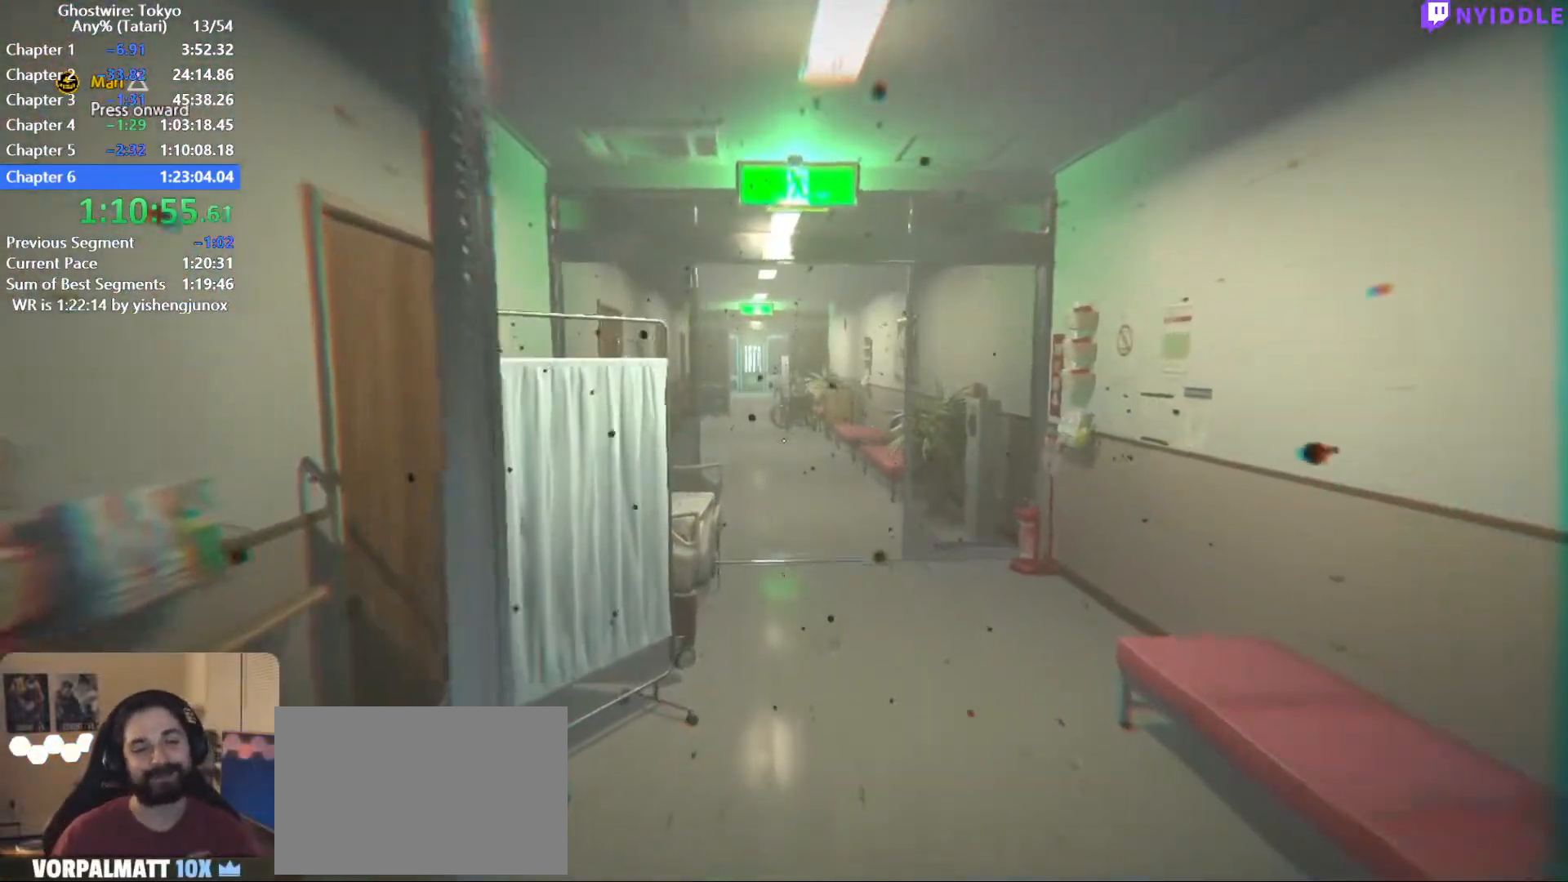
{"keys": ["shift", "w"], "mouse": [], "events": []}
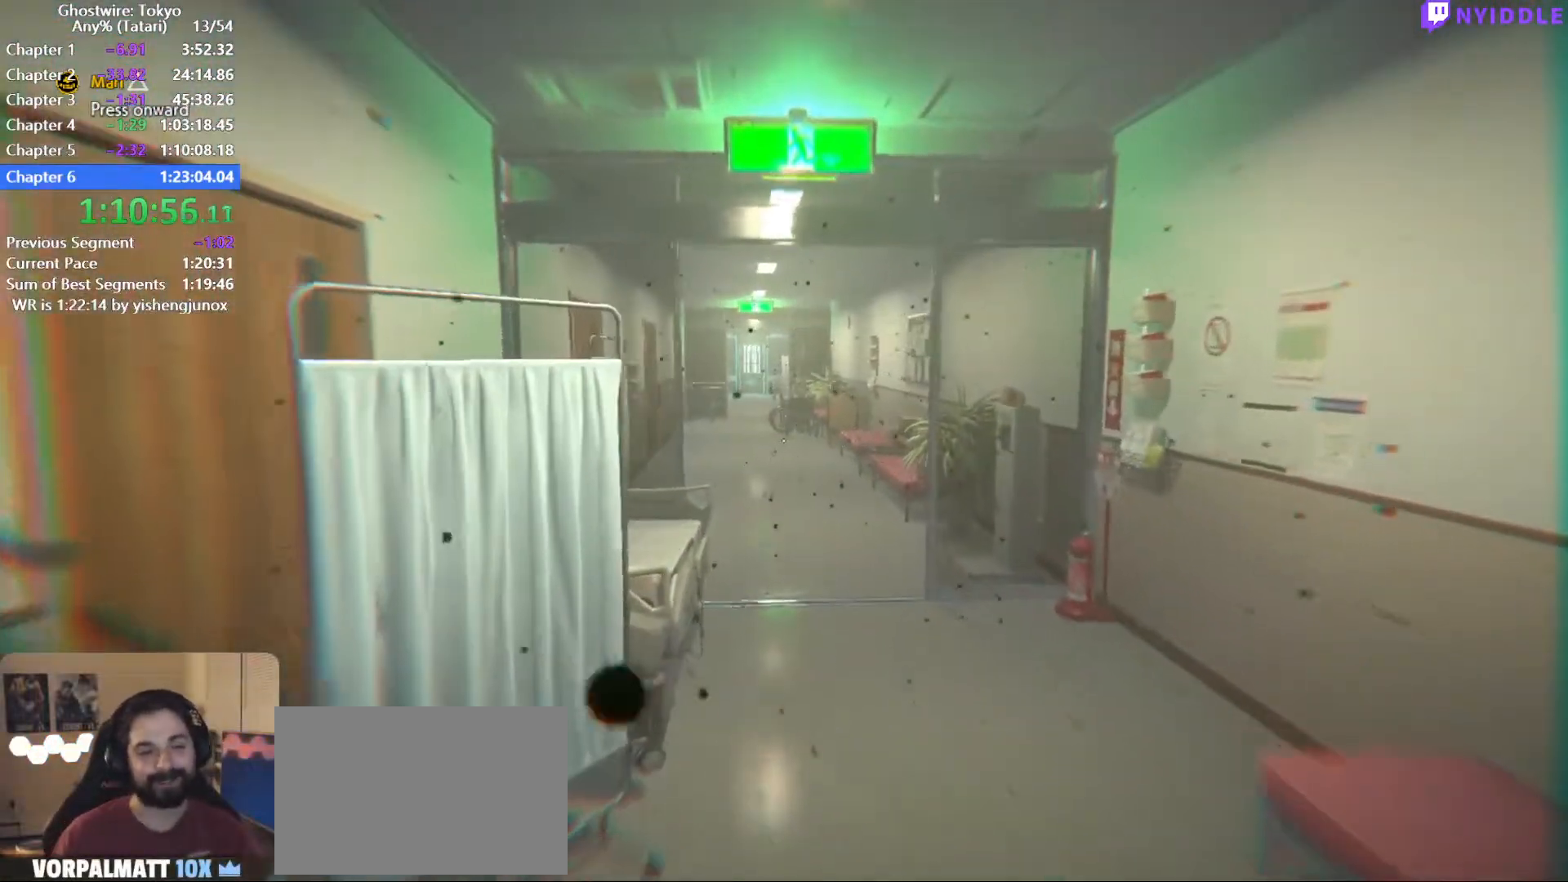
{"keys": ["shift", "w"], "mouse": [], "events": []}
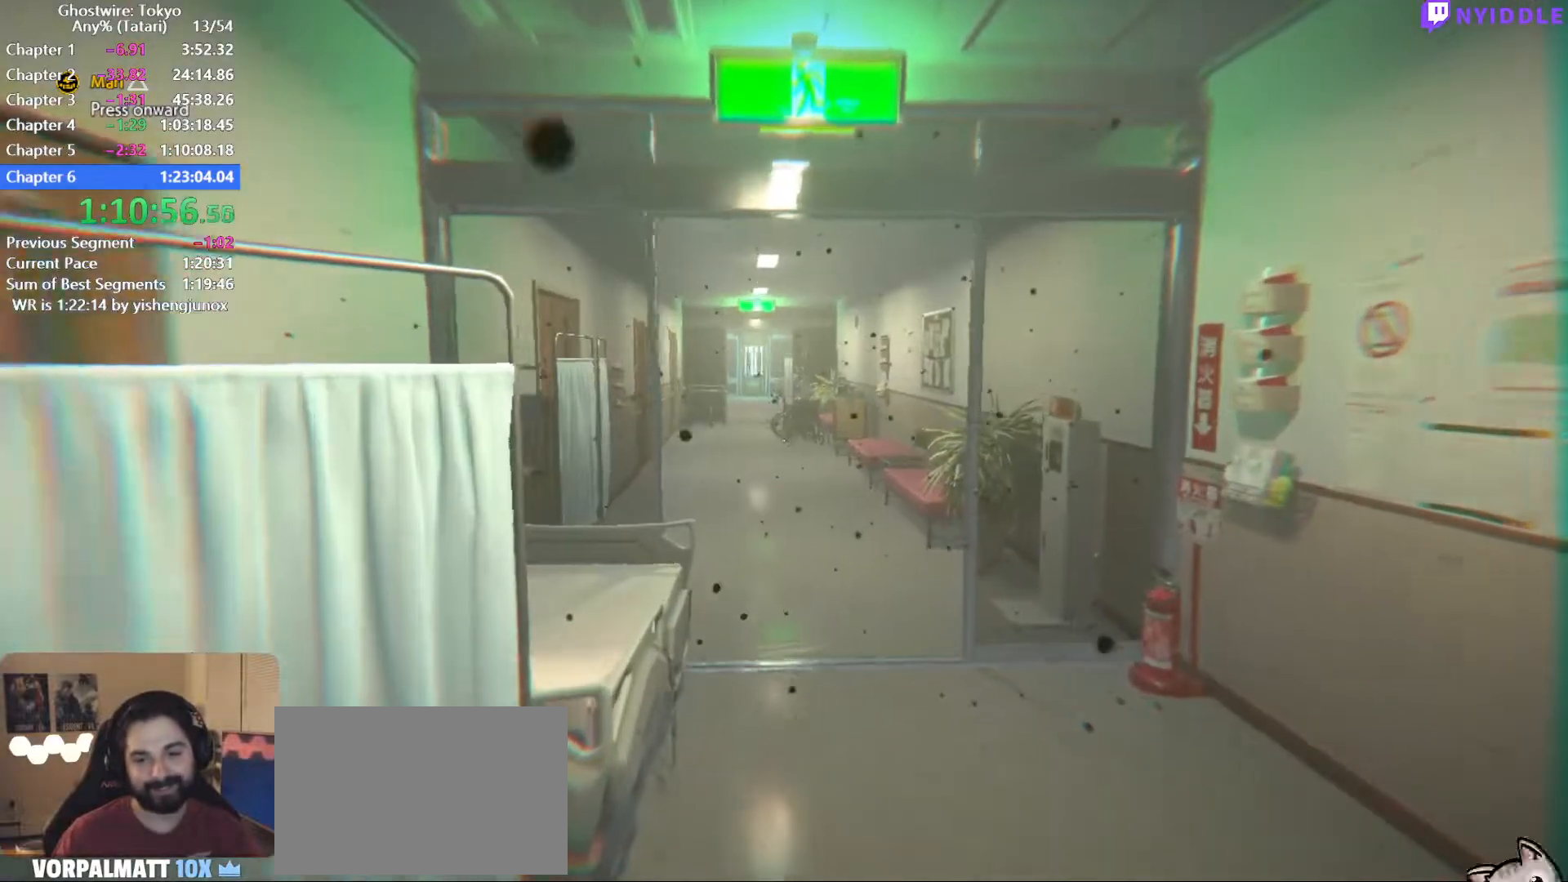
{"keys": ["shift", "w"], "mouse": [], "events": []}
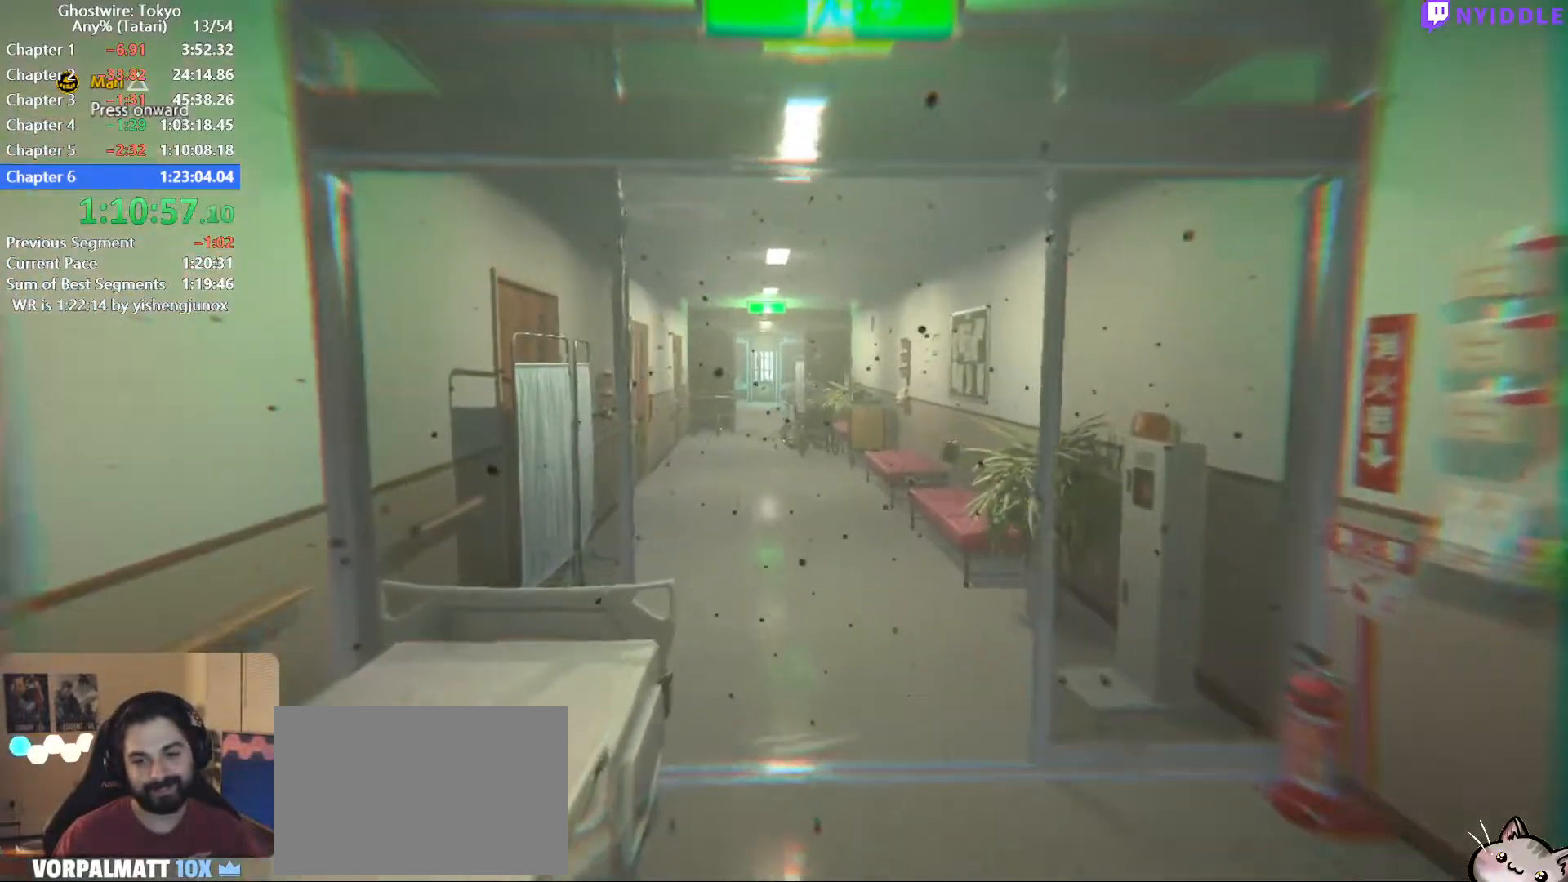
{"keys": ["shift", "w"], "mouse": [], "events": []}
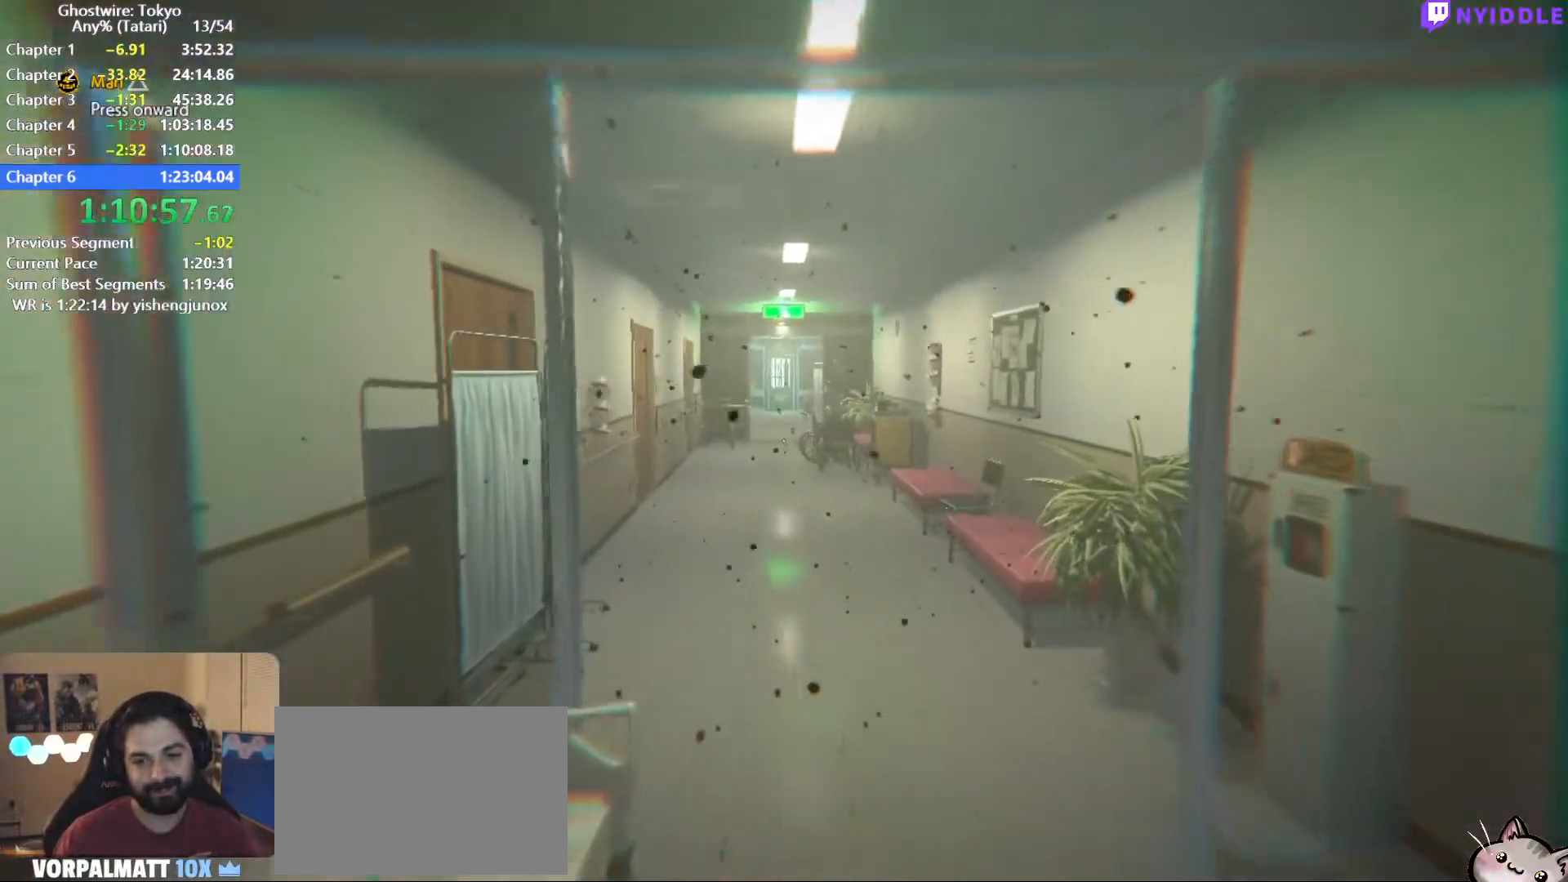
{"keys": ["shift", "w"], "mouse": [], "events": []}
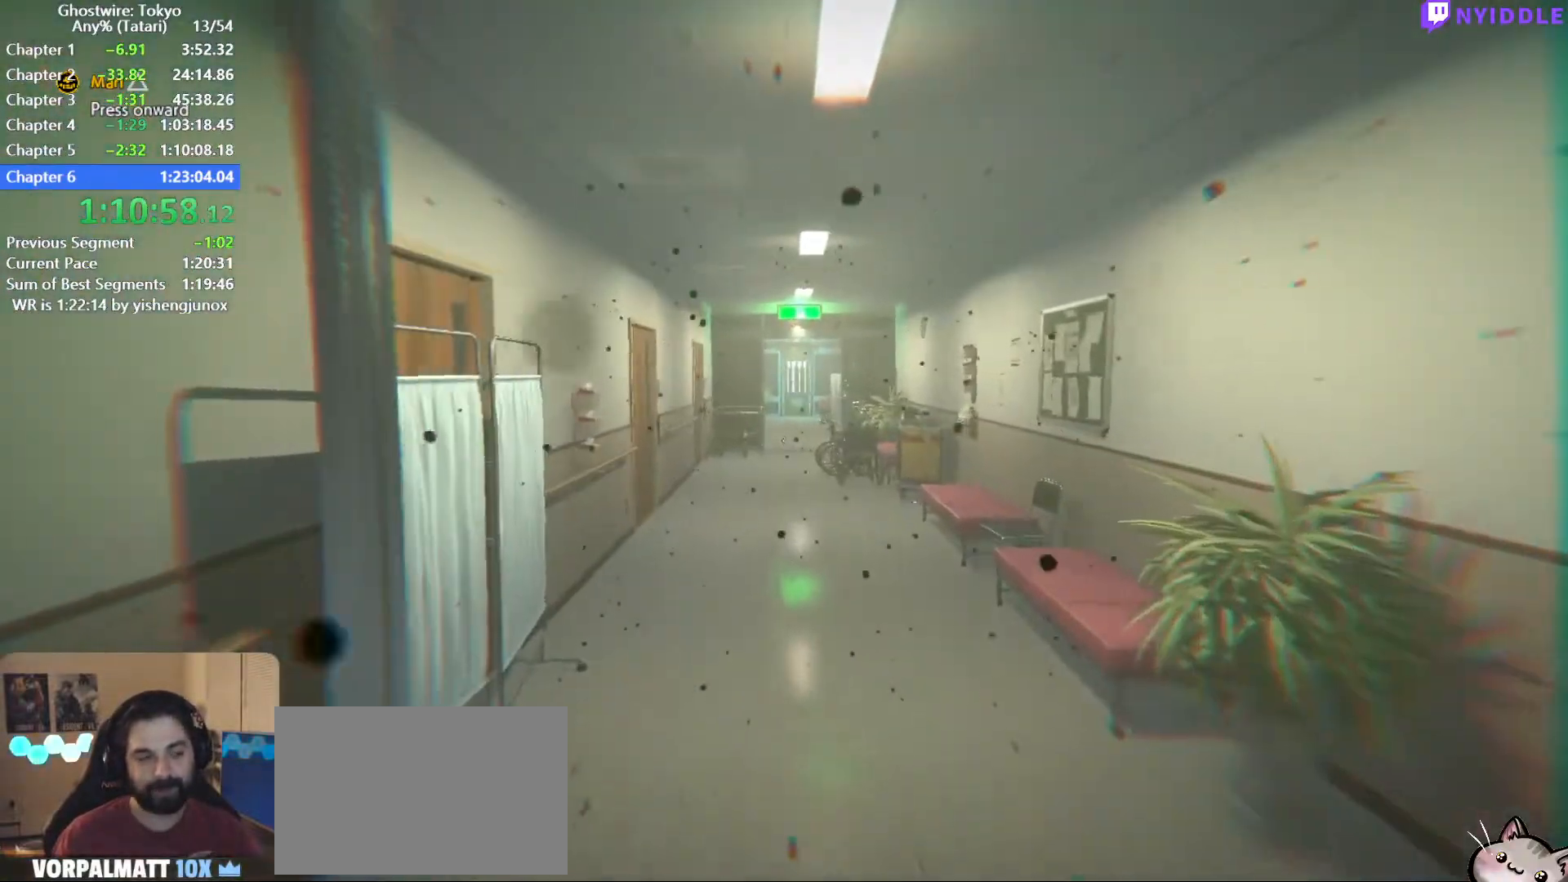
{"keys": ["shift", "w"], "mouse": [], "events": []}
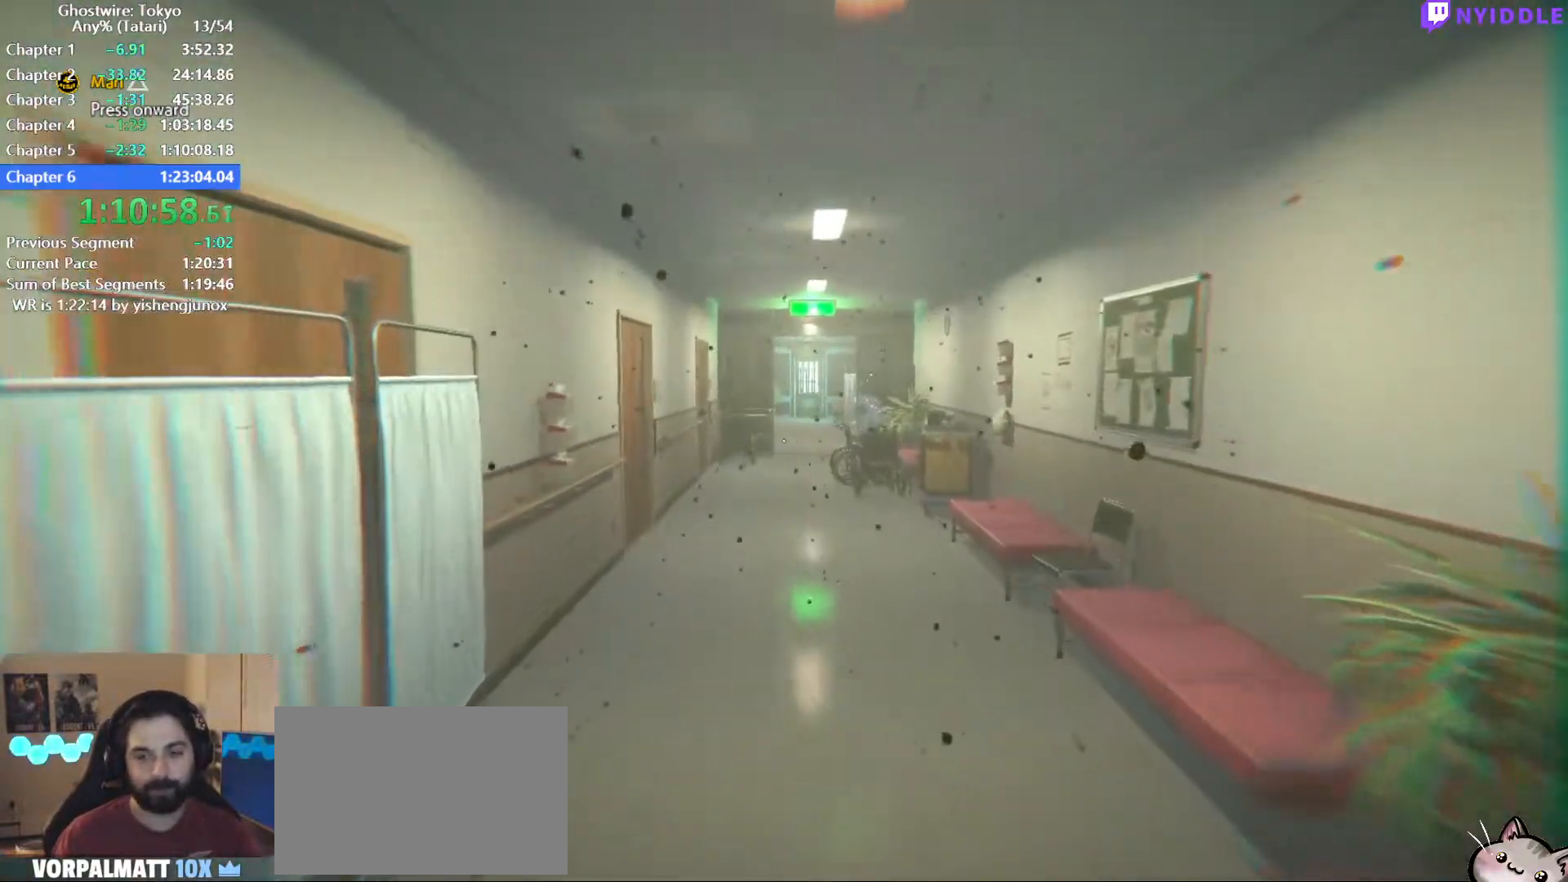
{"keys": ["shift", "w"], "mouse": [], "events": []}
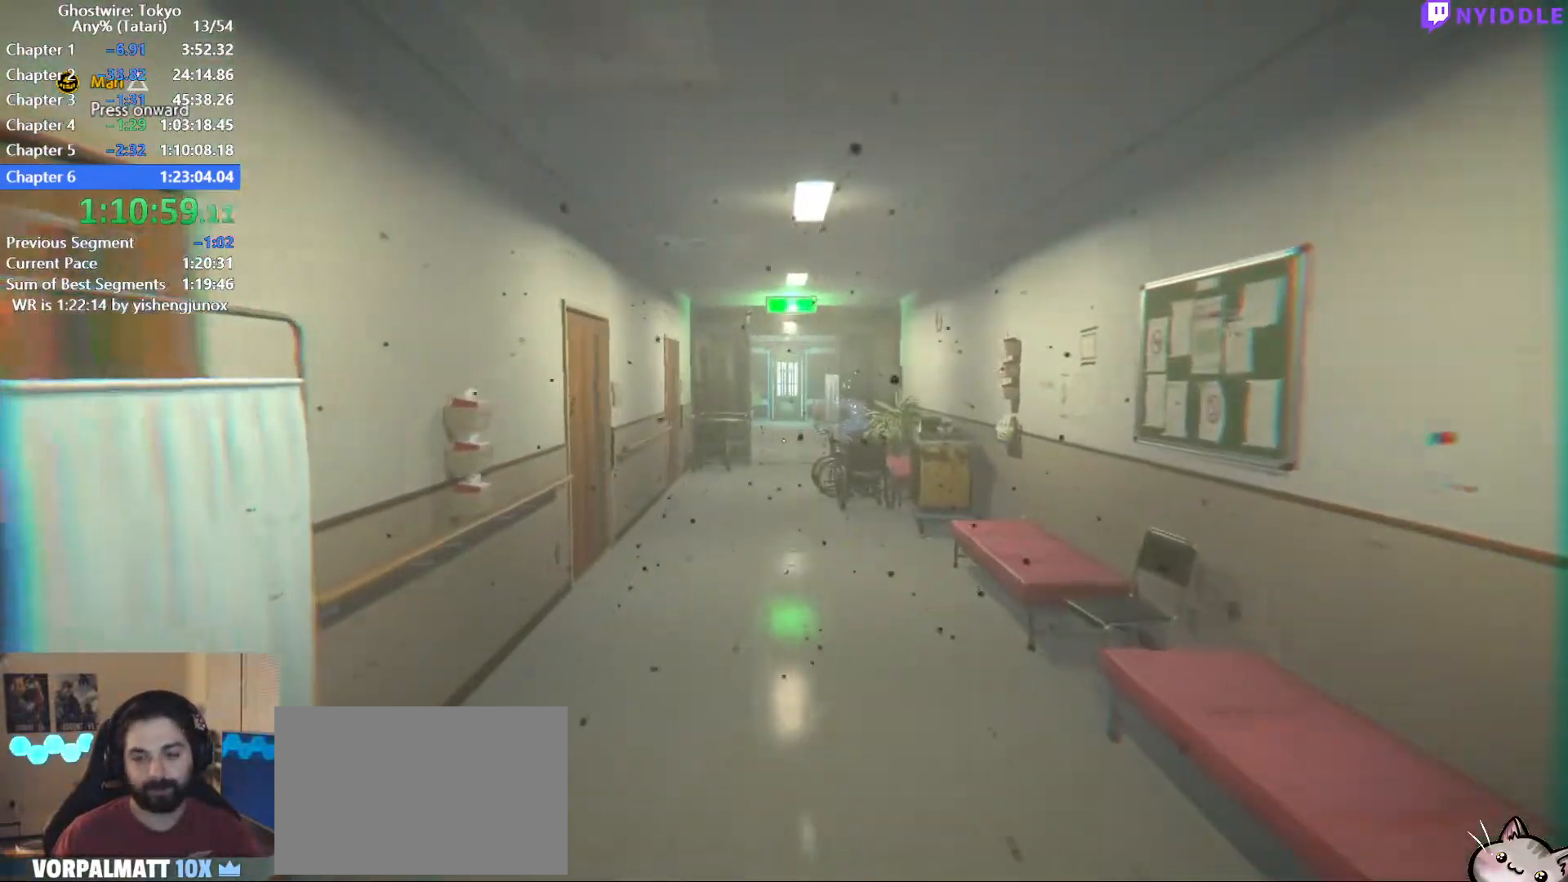
{"keys": ["shift", "w"], "mouse": [], "events": []}
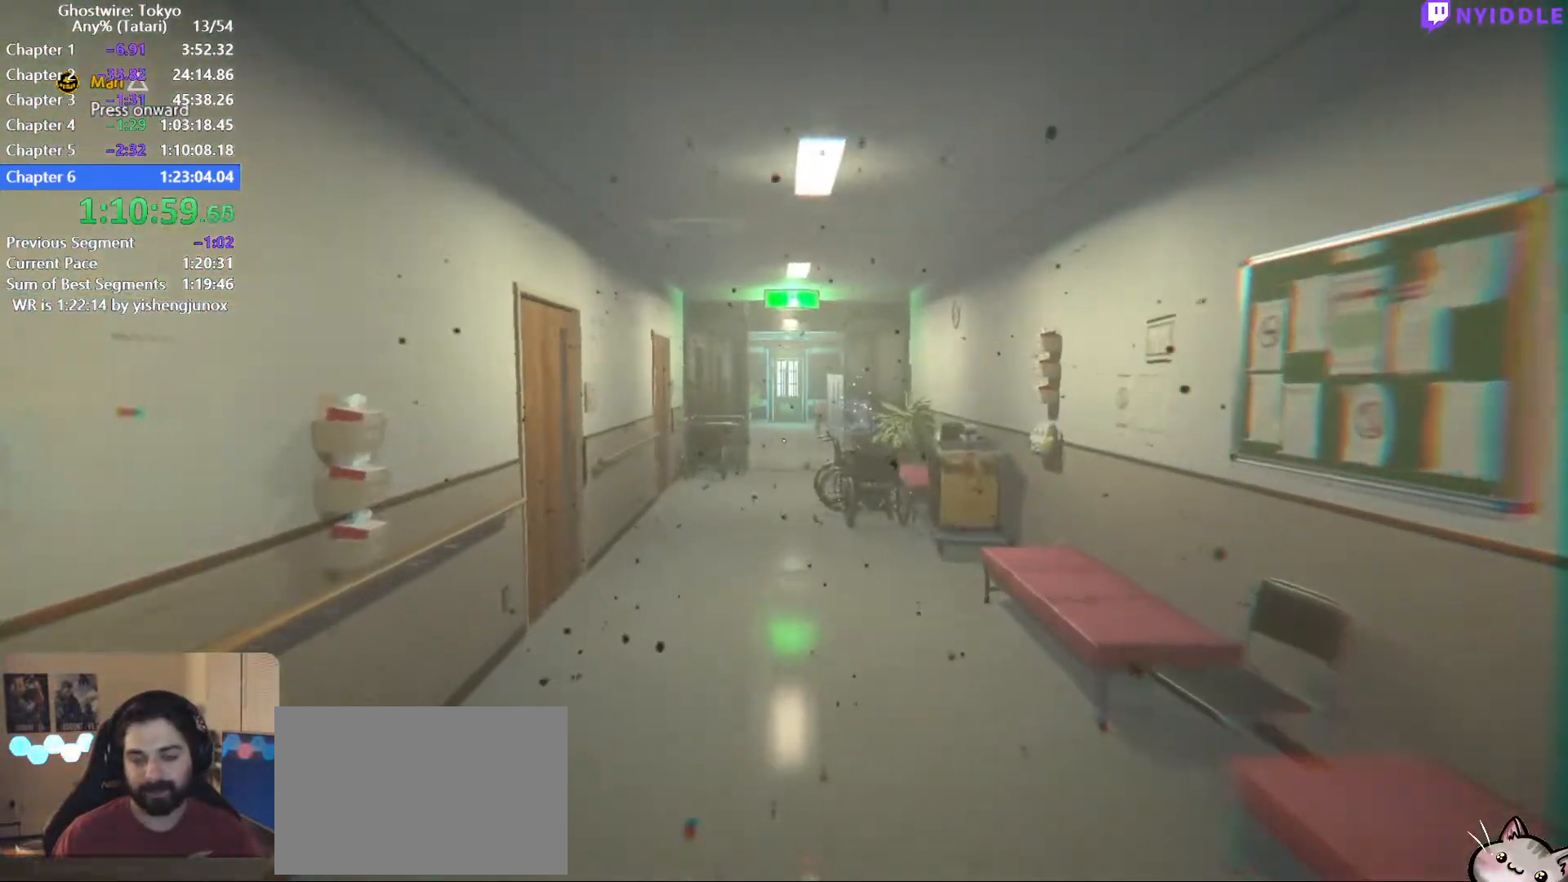
{"keys": ["shift", "w"], "mouse": [], "events": []}
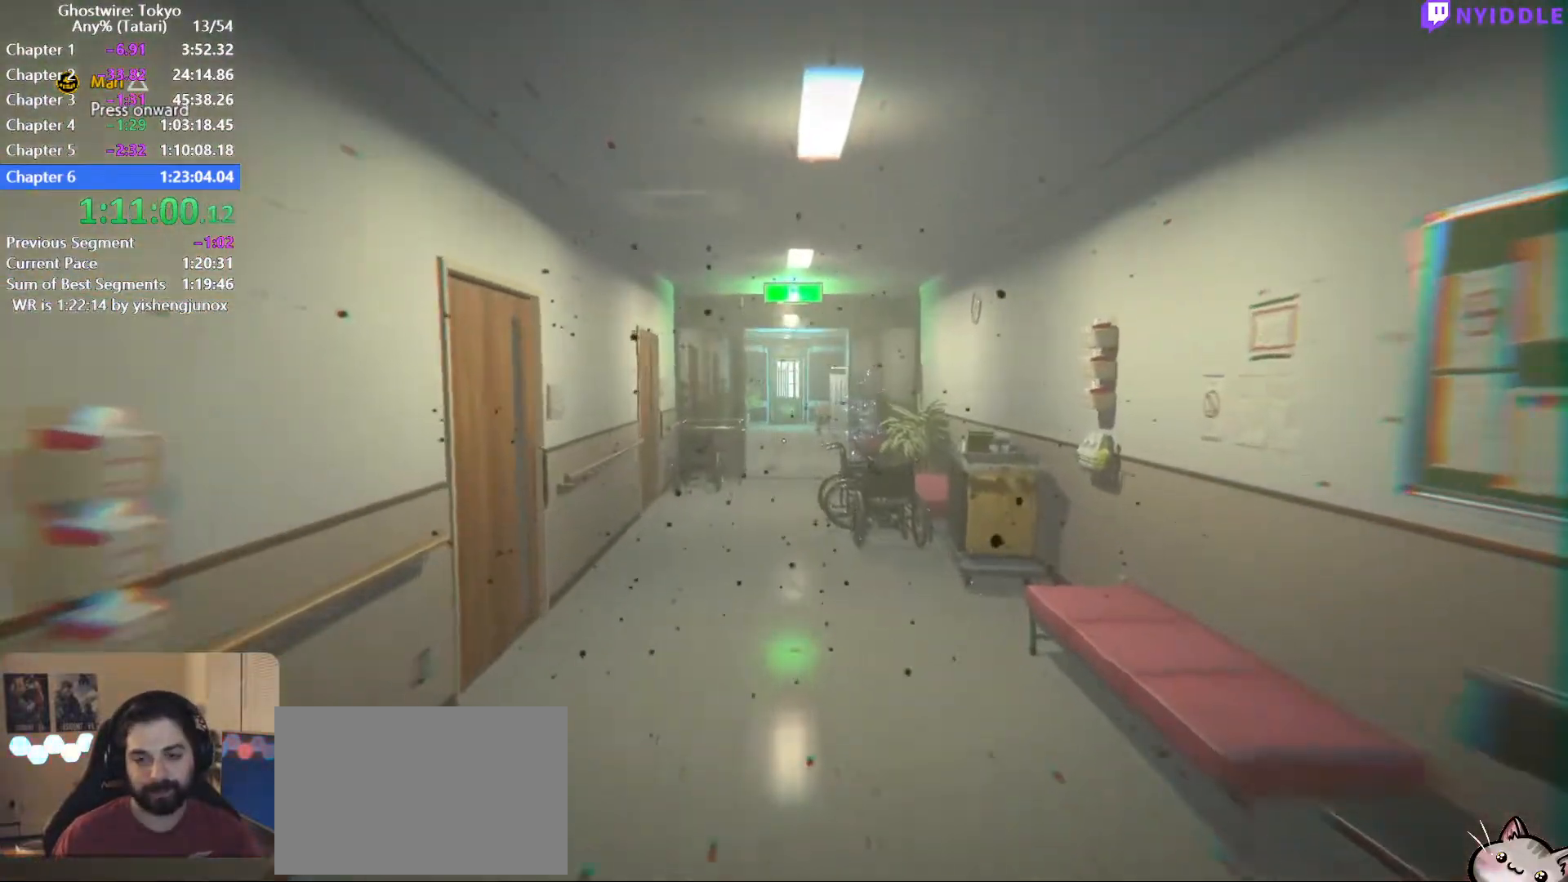
{"keys": ["shift", "w"], "mouse": [], "events": []}
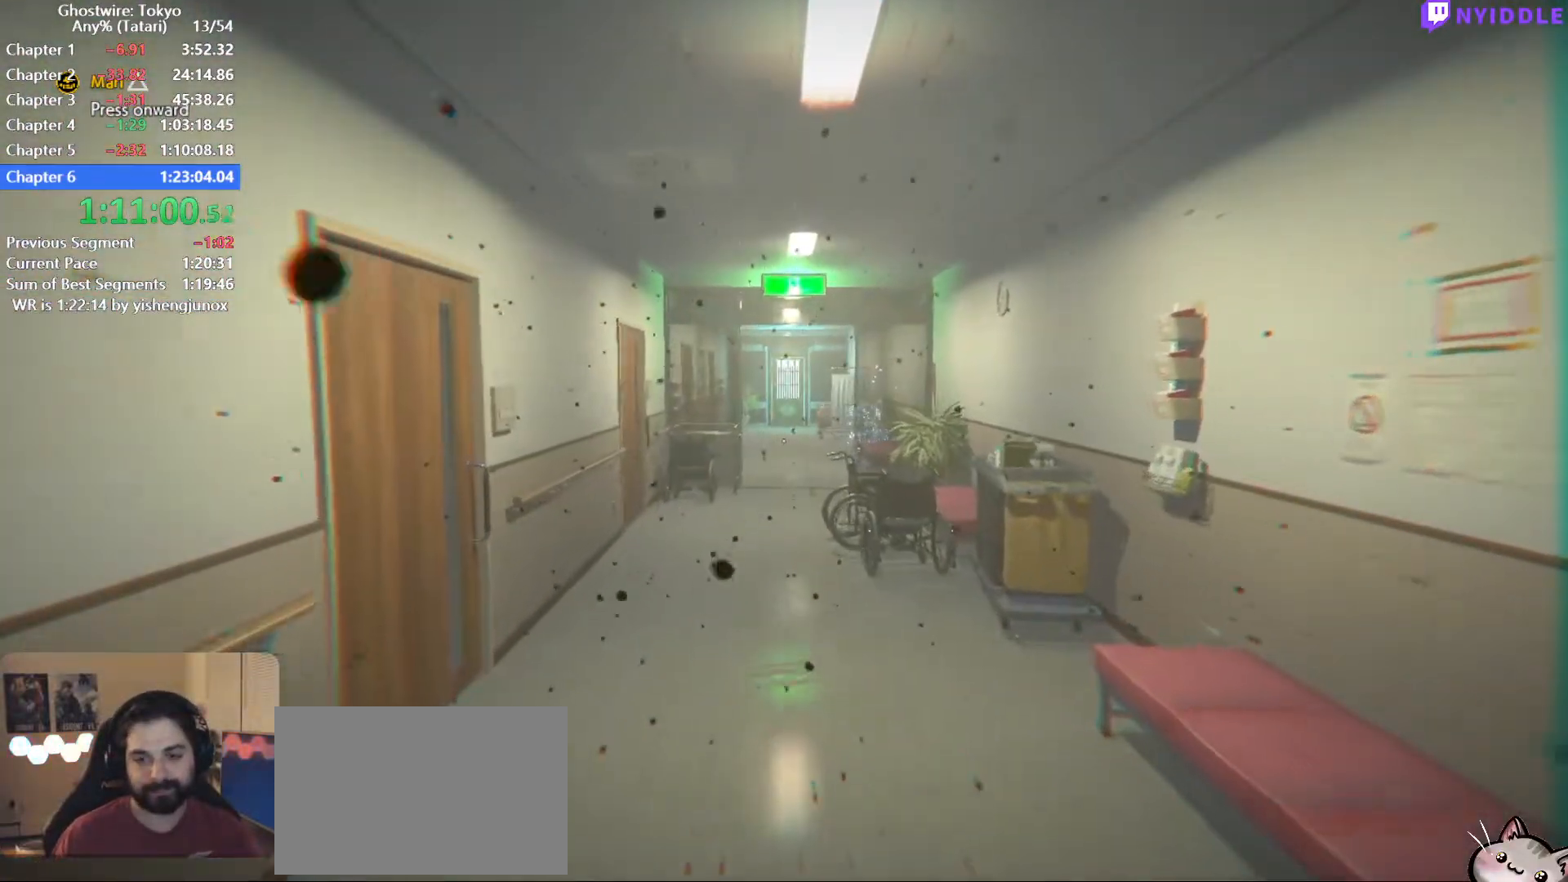
{"keys": ["shift", "w"], "mouse": [], "events": []}
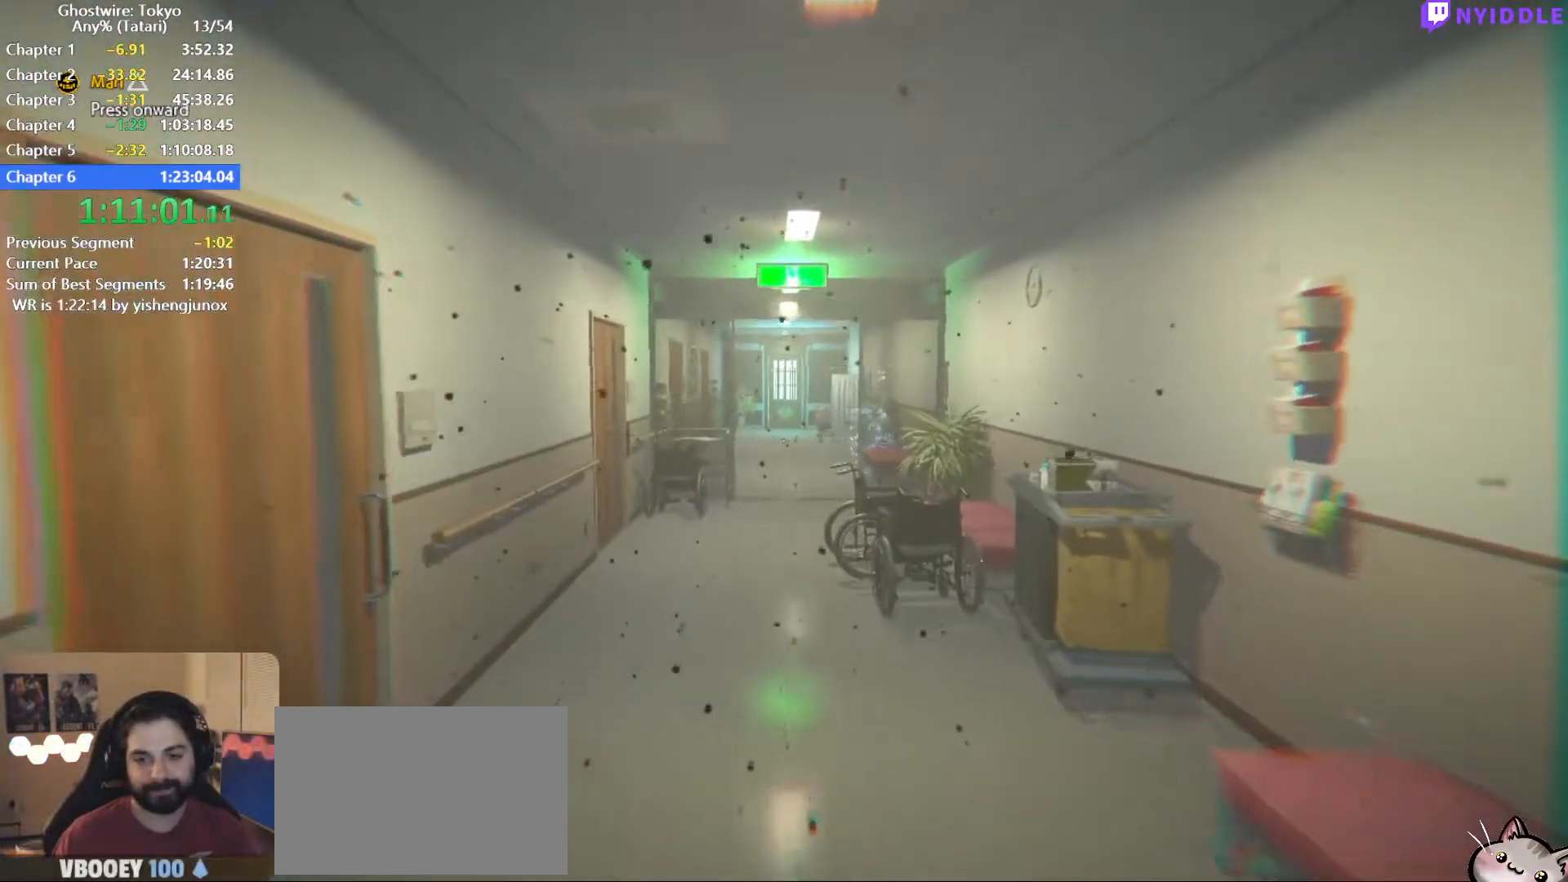
{"keys": ["shift", "w"], "mouse": [], "events": []}
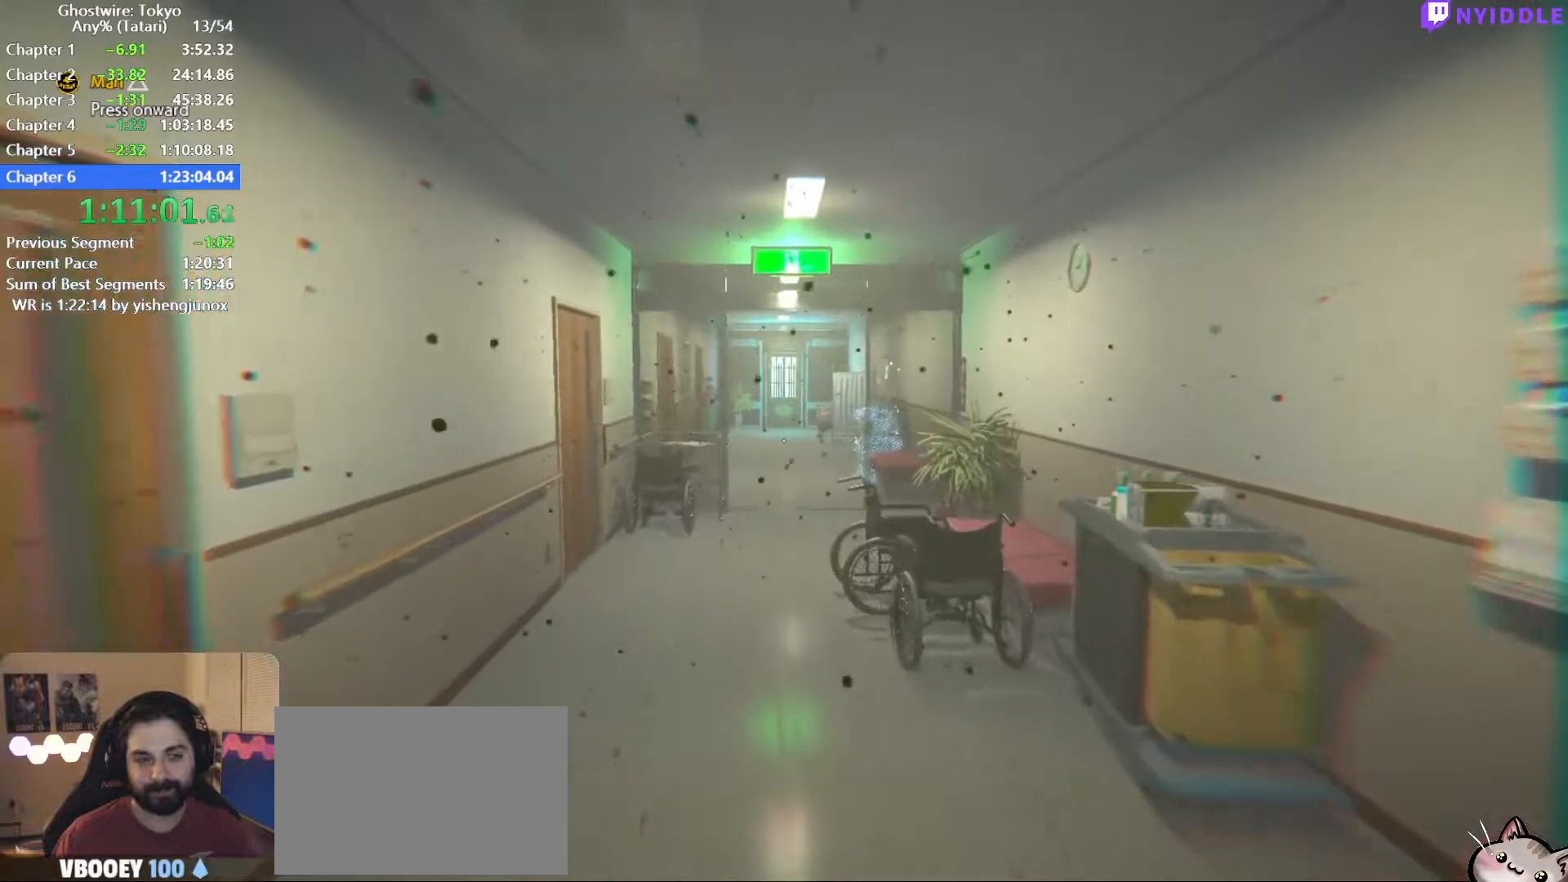
{"keys": ["shift", "w"], "mouse": [], "events": []}
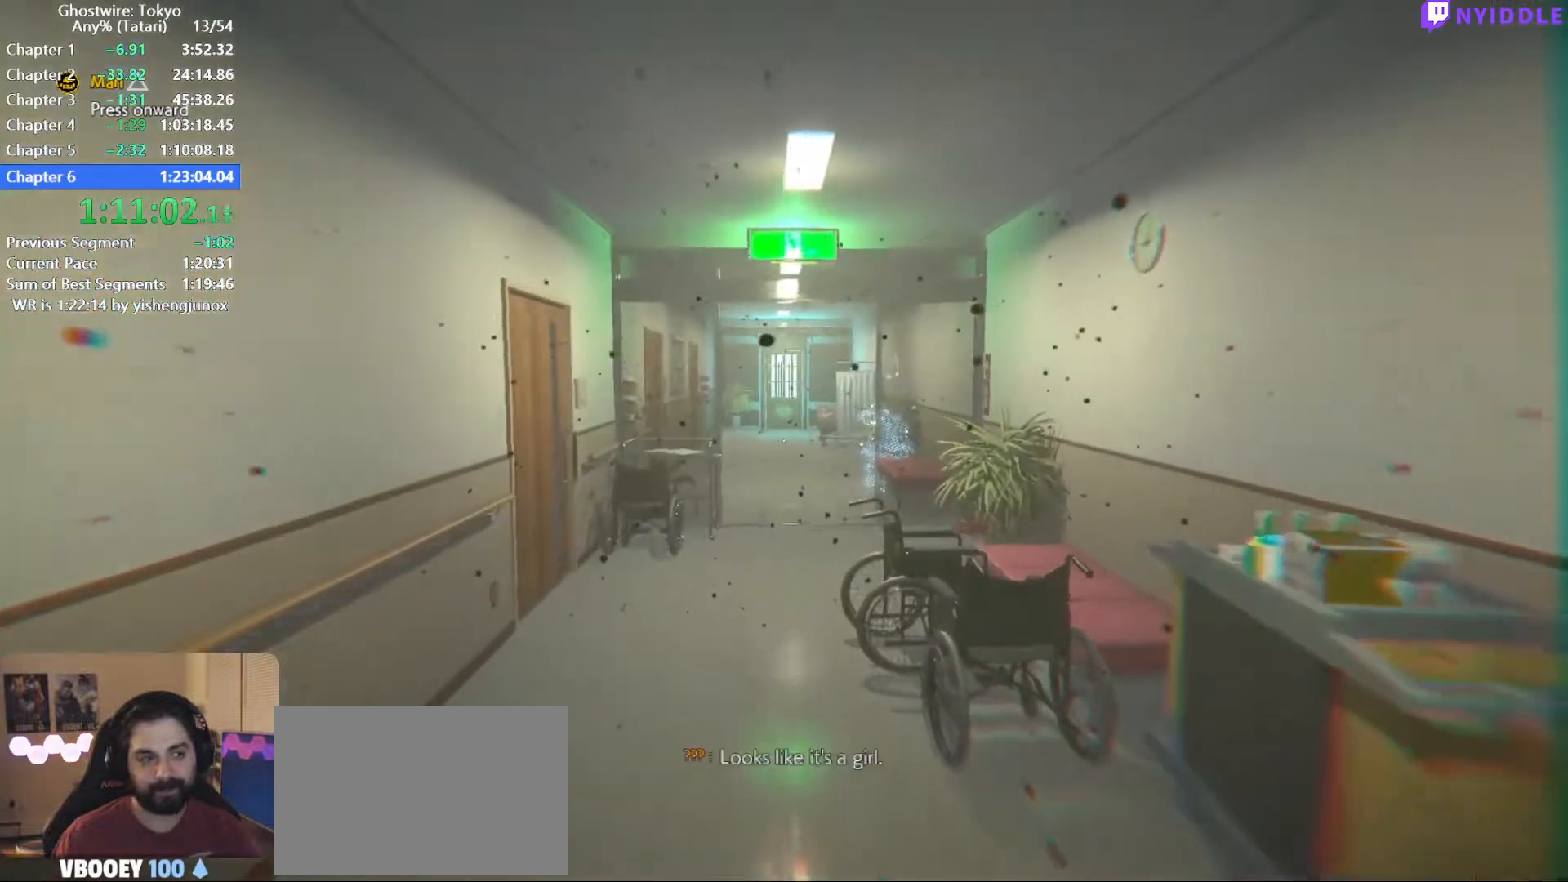
{"keys": ["shift", "w"], "mouse": [], "events": []}
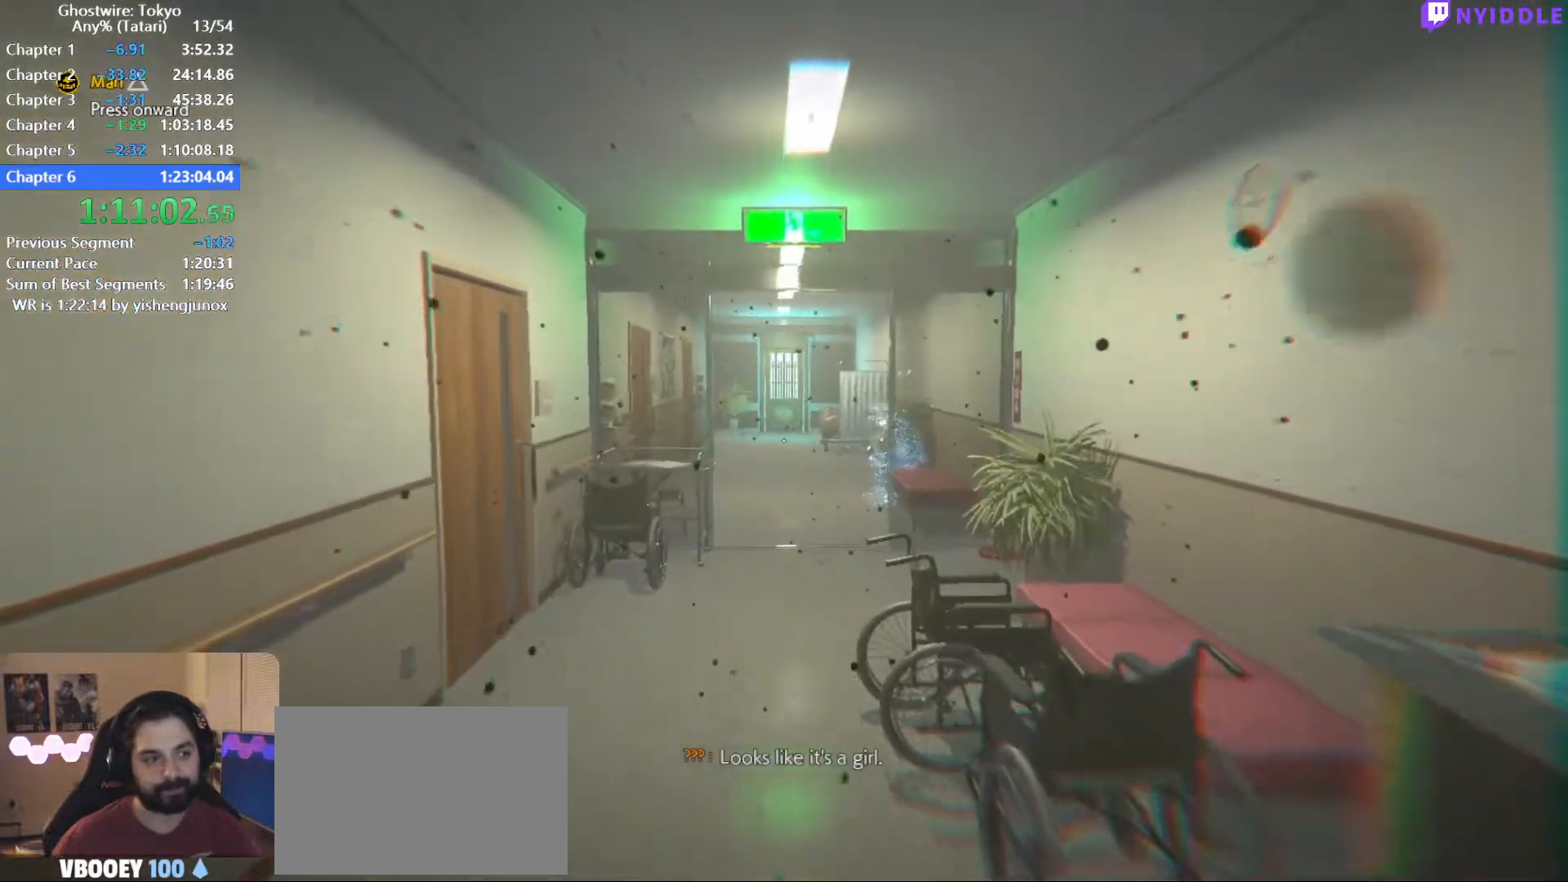
{"keys": ["shift", "w"], "mouse": [], "events": []}
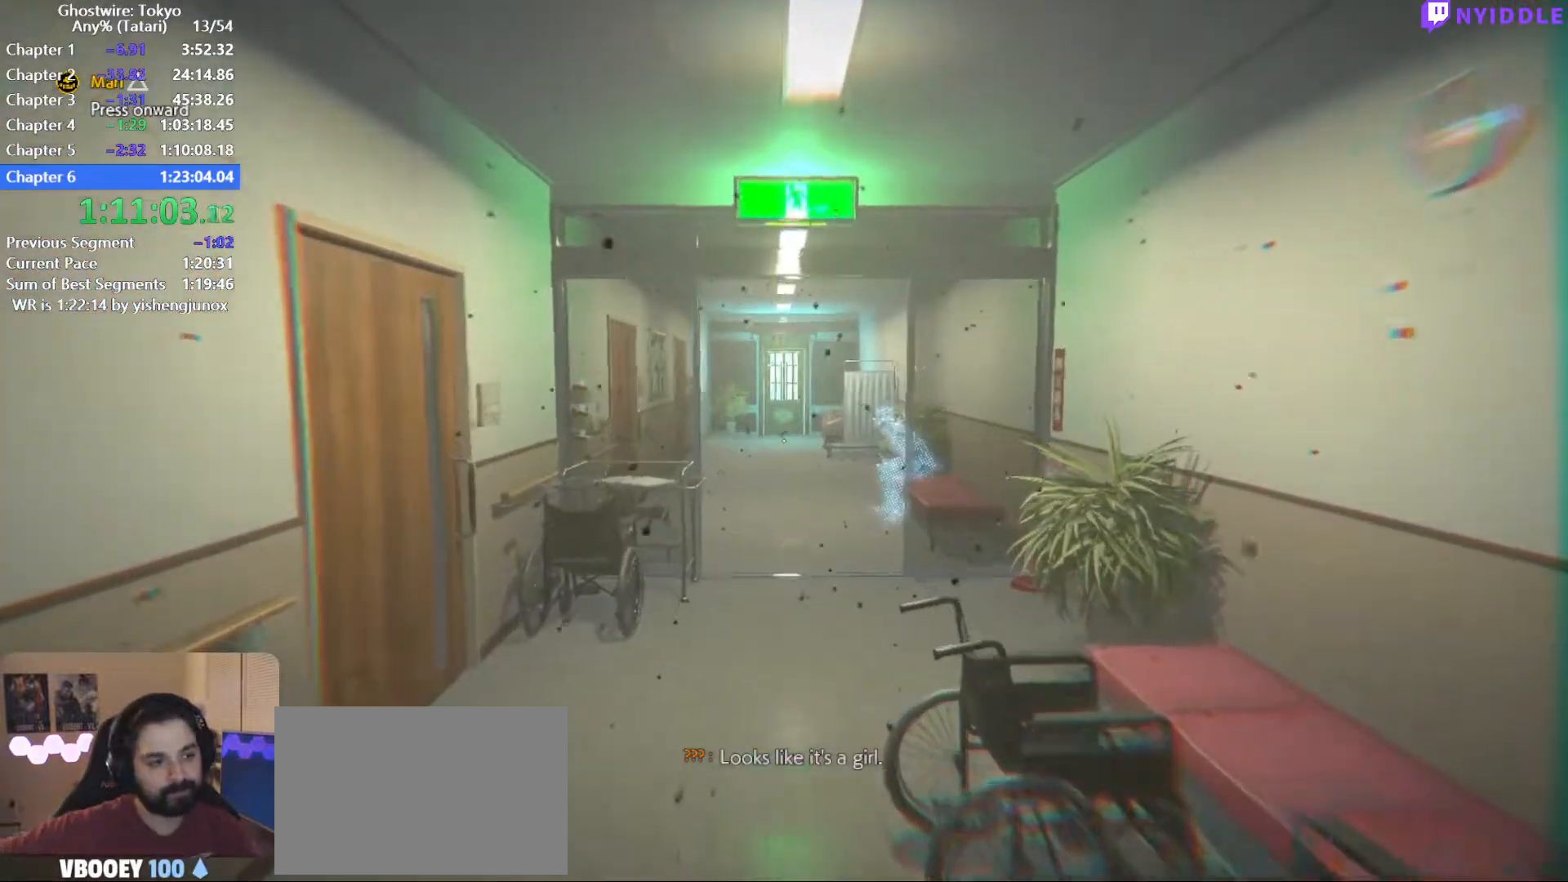
{"keys": ["shift", "w"], "mouse": [], "events": []}